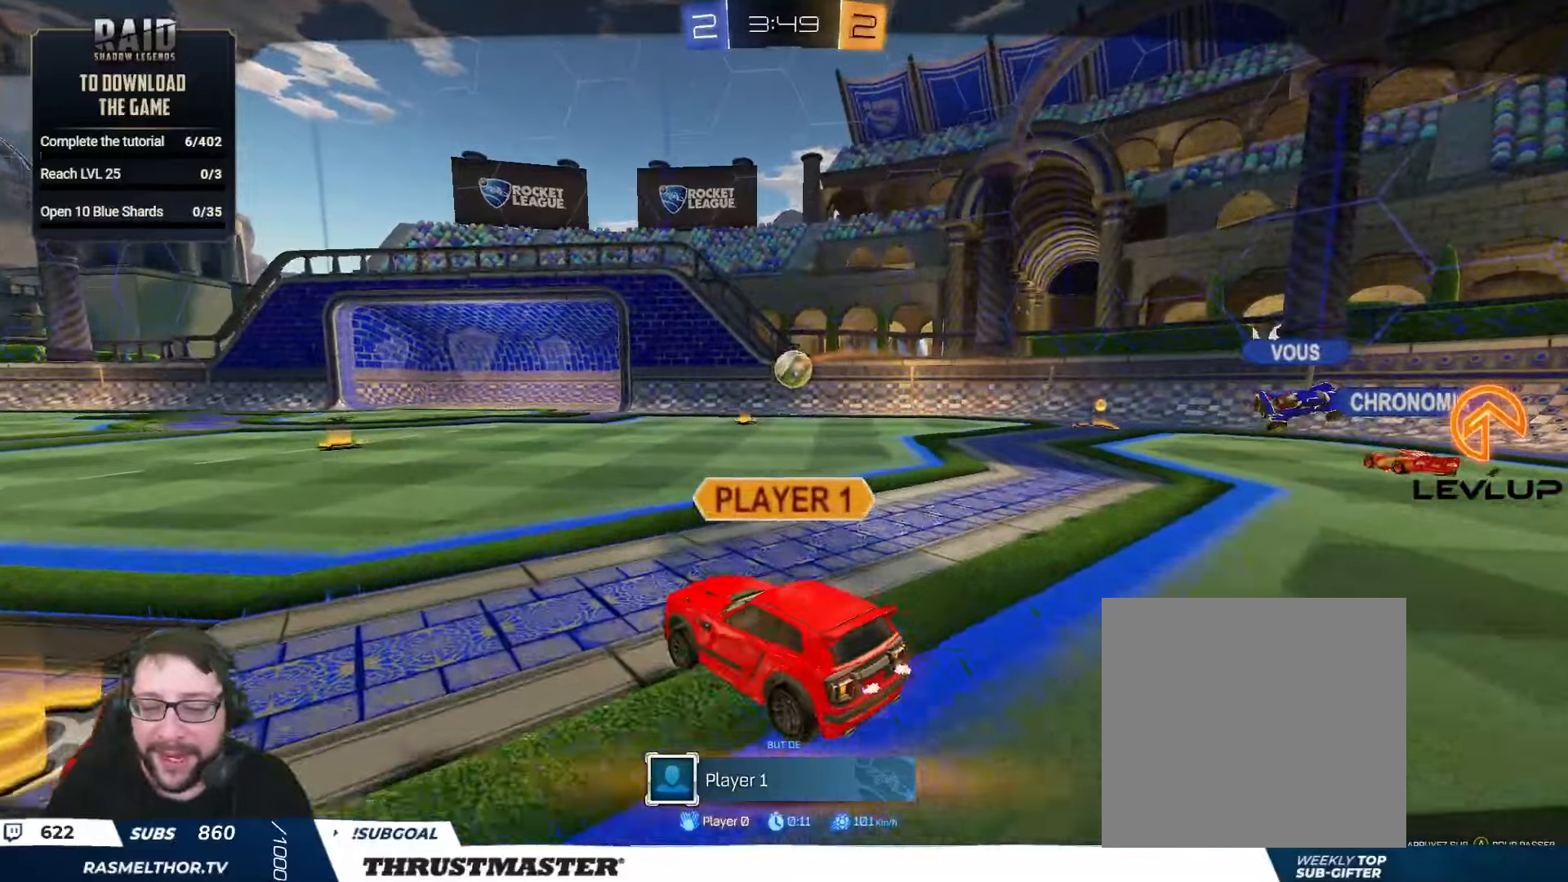
Gameplay with a controller (Xbox layout); each line is a JSON object with the inputs held at the frame after it. "events" lists button and stick changes between this image and that frame as [ms after this image, input, new state], when the widget could be followed in between.
{"buttons": ["R2"], "left_stick": "center", "right_stick": "center", "events": []}
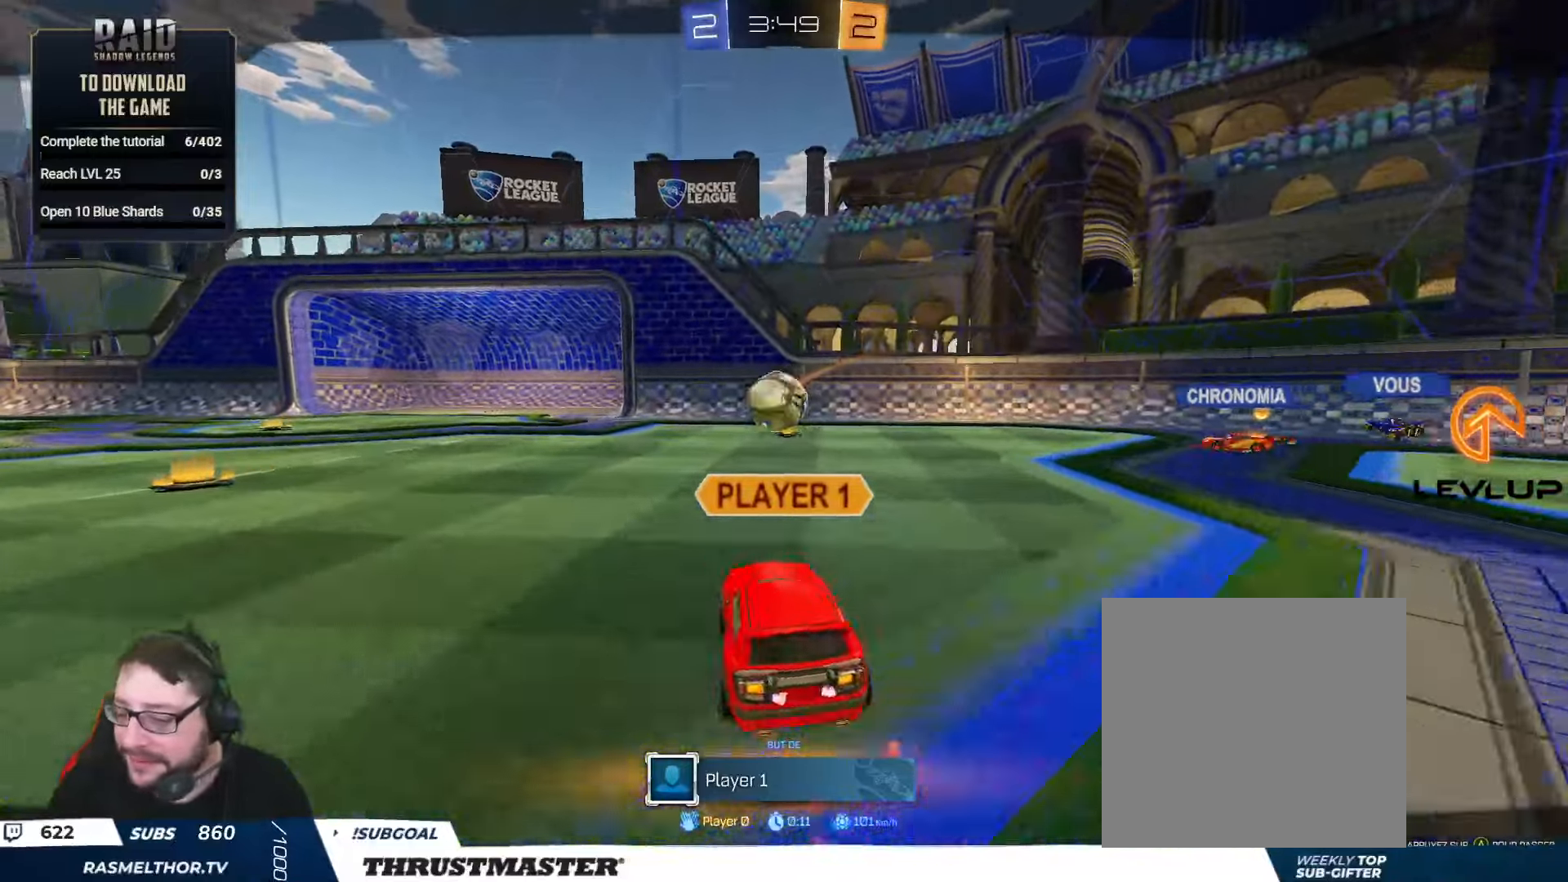
{"buttons": ["R2"], "left_stick": "center", "right_stick": "center", "events": []}
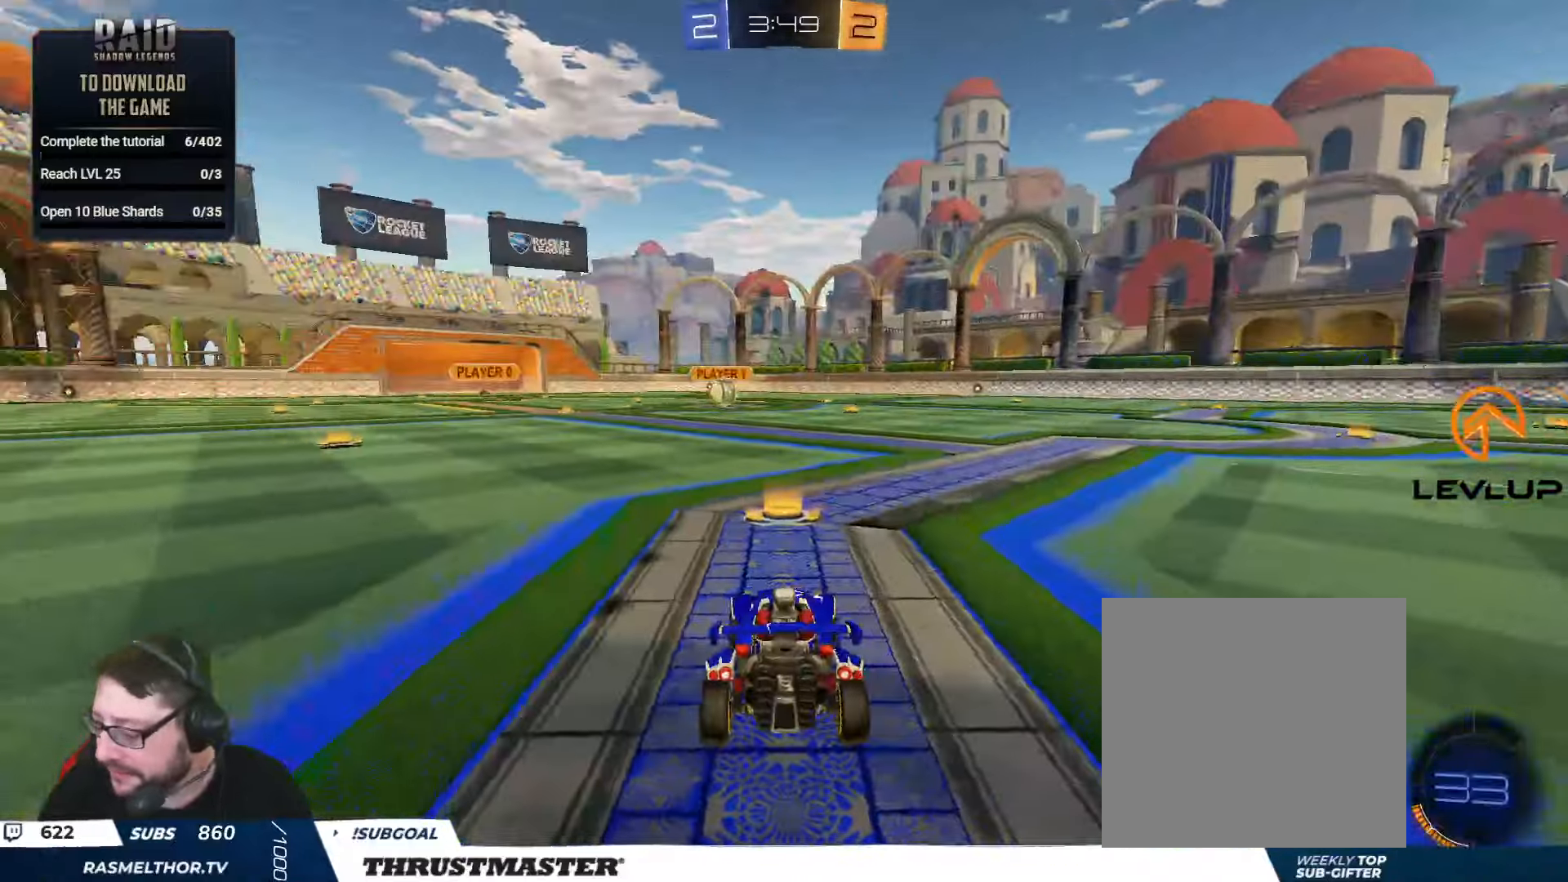
{"buttons": ["R2"], "left_stick": "center", "right_stick": "center", "events": [[300, "R2", "up"], [450, "R2", "down"]]}
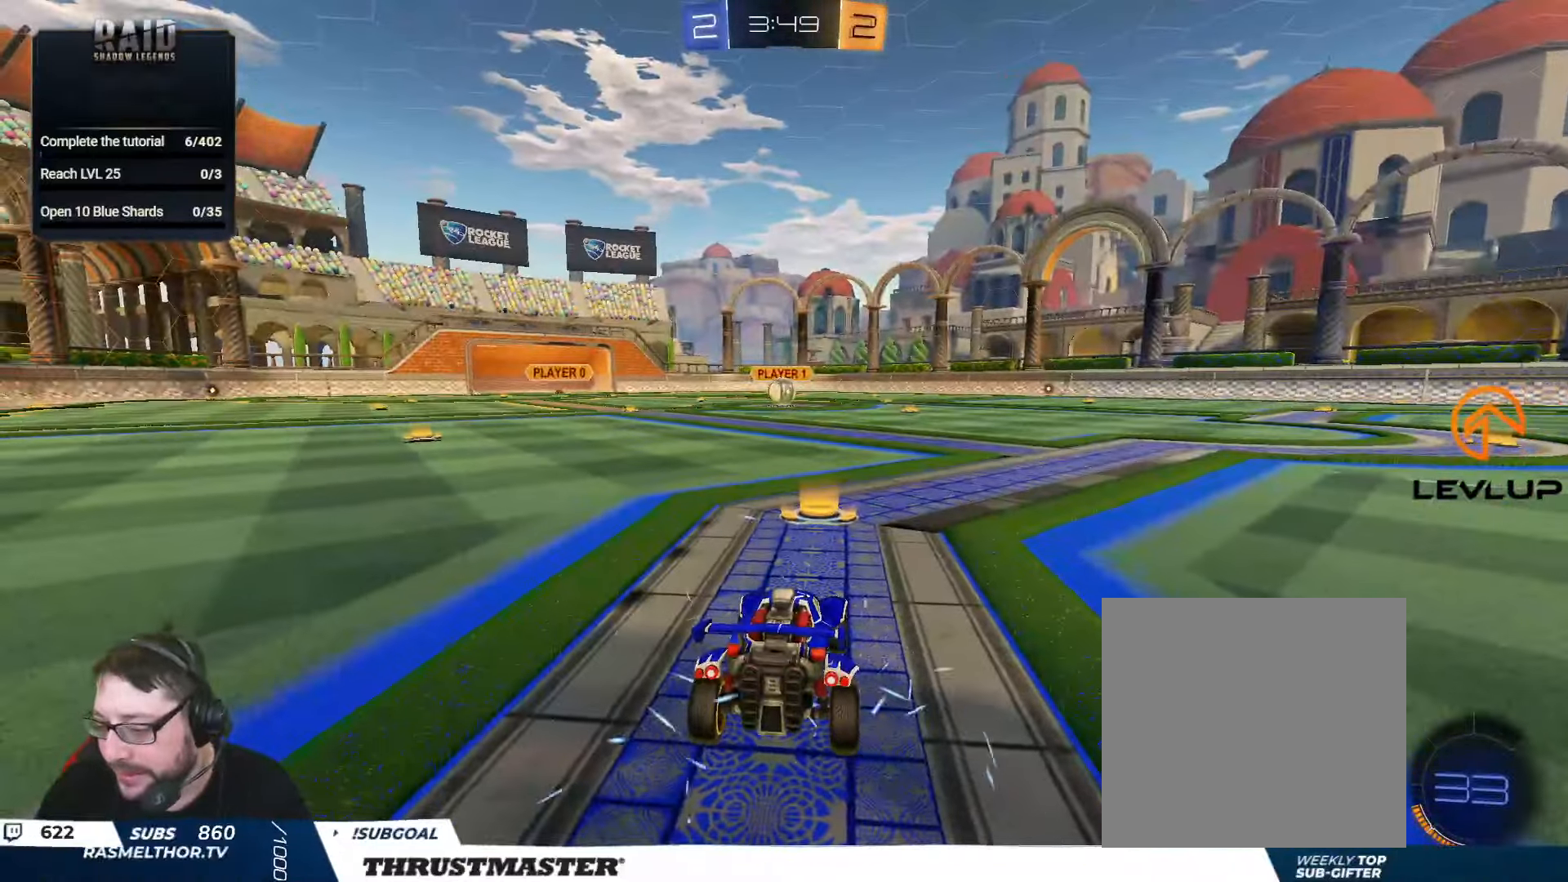
{"buttons": ["R2"], "left_stick": "center", "right_stick": "center", "events": [[66, "Y", "down"], [200, "Y", "up"]]}
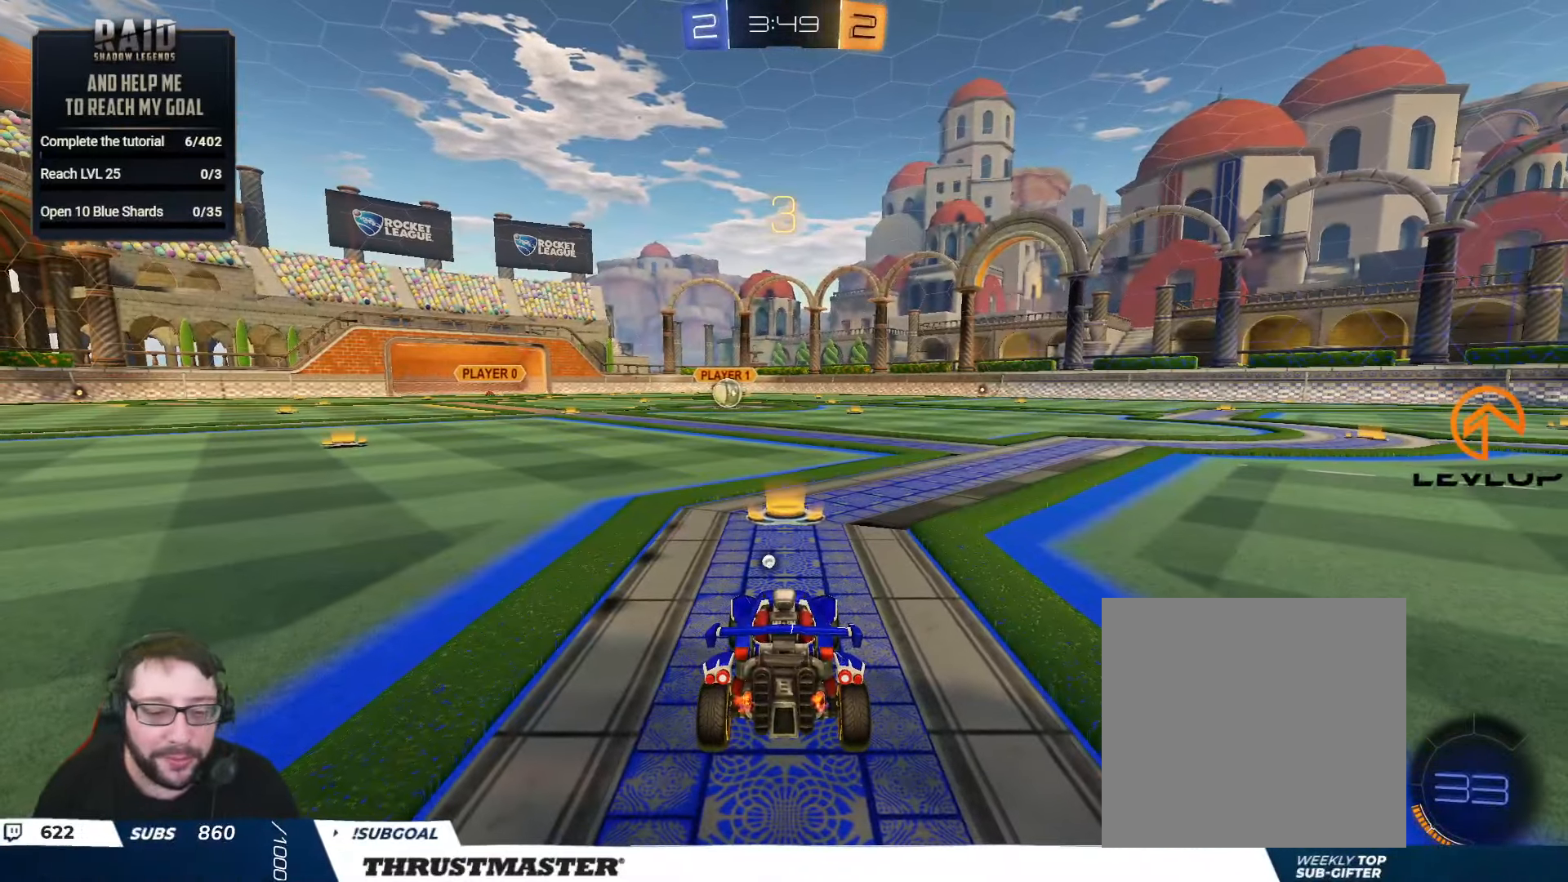
{"buttons": ["R2"], "left_stick": "left", "right_stick": "right", "events": [[200, "Y", "down"], [283, "Y", "up"], [500, "left_stick", "left"], [500, "right_stick", "right"]]}
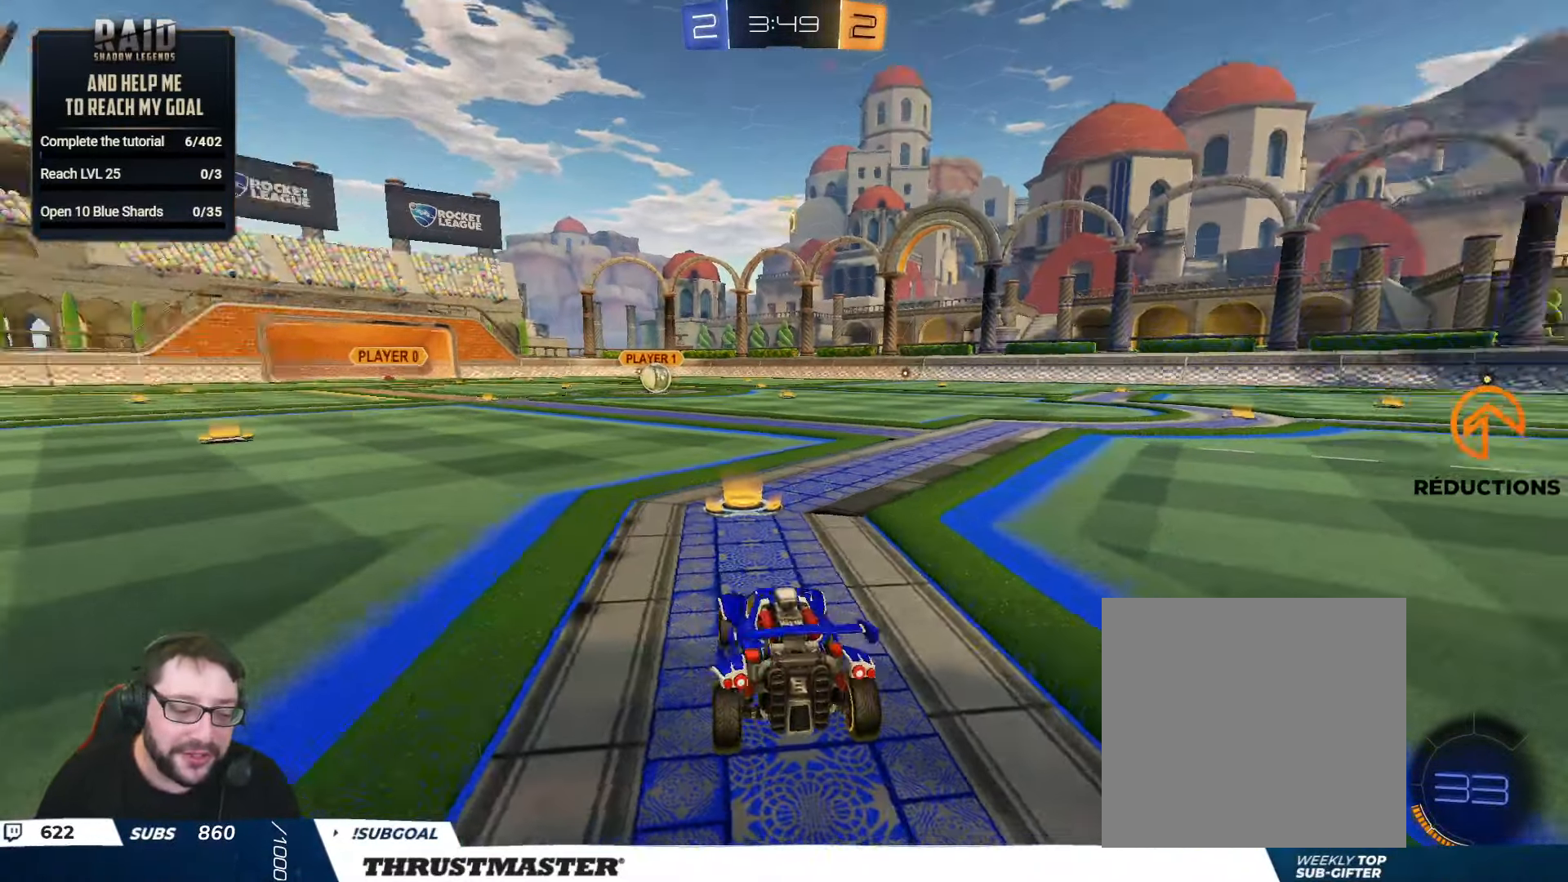
{"buttons": ["B", "R2"], "left_stick": "center", "right_stick": "center", "events": [[83, "right_stick", "center"], [100, "left_stick", "center"], [200, "left_stick", "left"], [300, "left_stick", "center"], [383, "left_stick", "left"], [483, "B", "down"], [483, "left_stick", "center"]]}
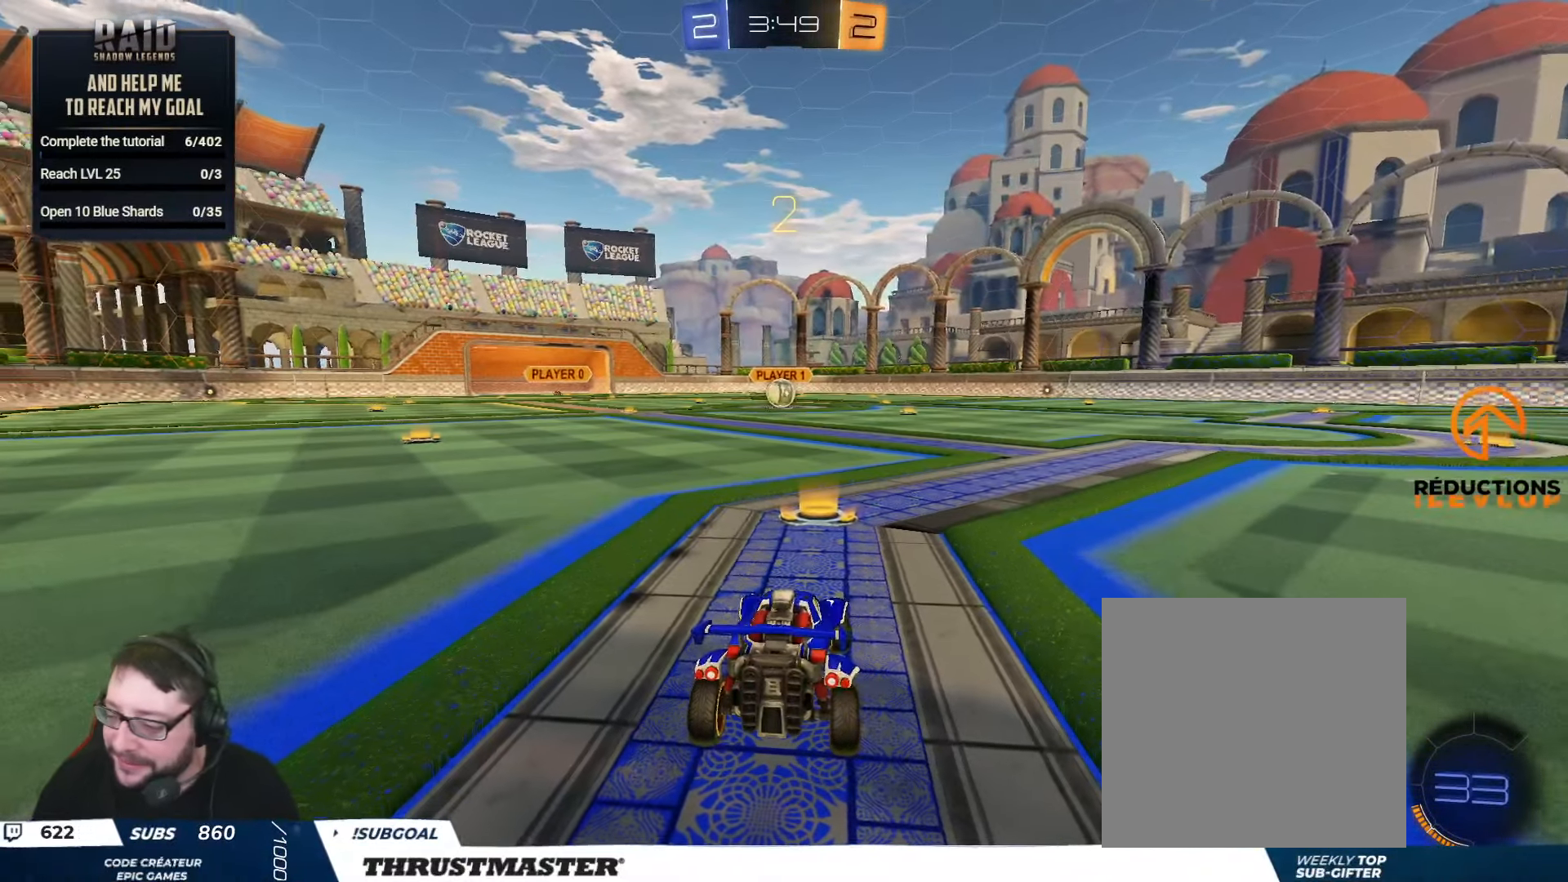
{"buttons": ["B", "R2"], "left_stick": "center", "right_stick": "center", "events": [[116, "left_stick", "left"], [216, "left_stick", "center"], [266, "left_stick", "left"], [383, "left_stick", "center"]]}
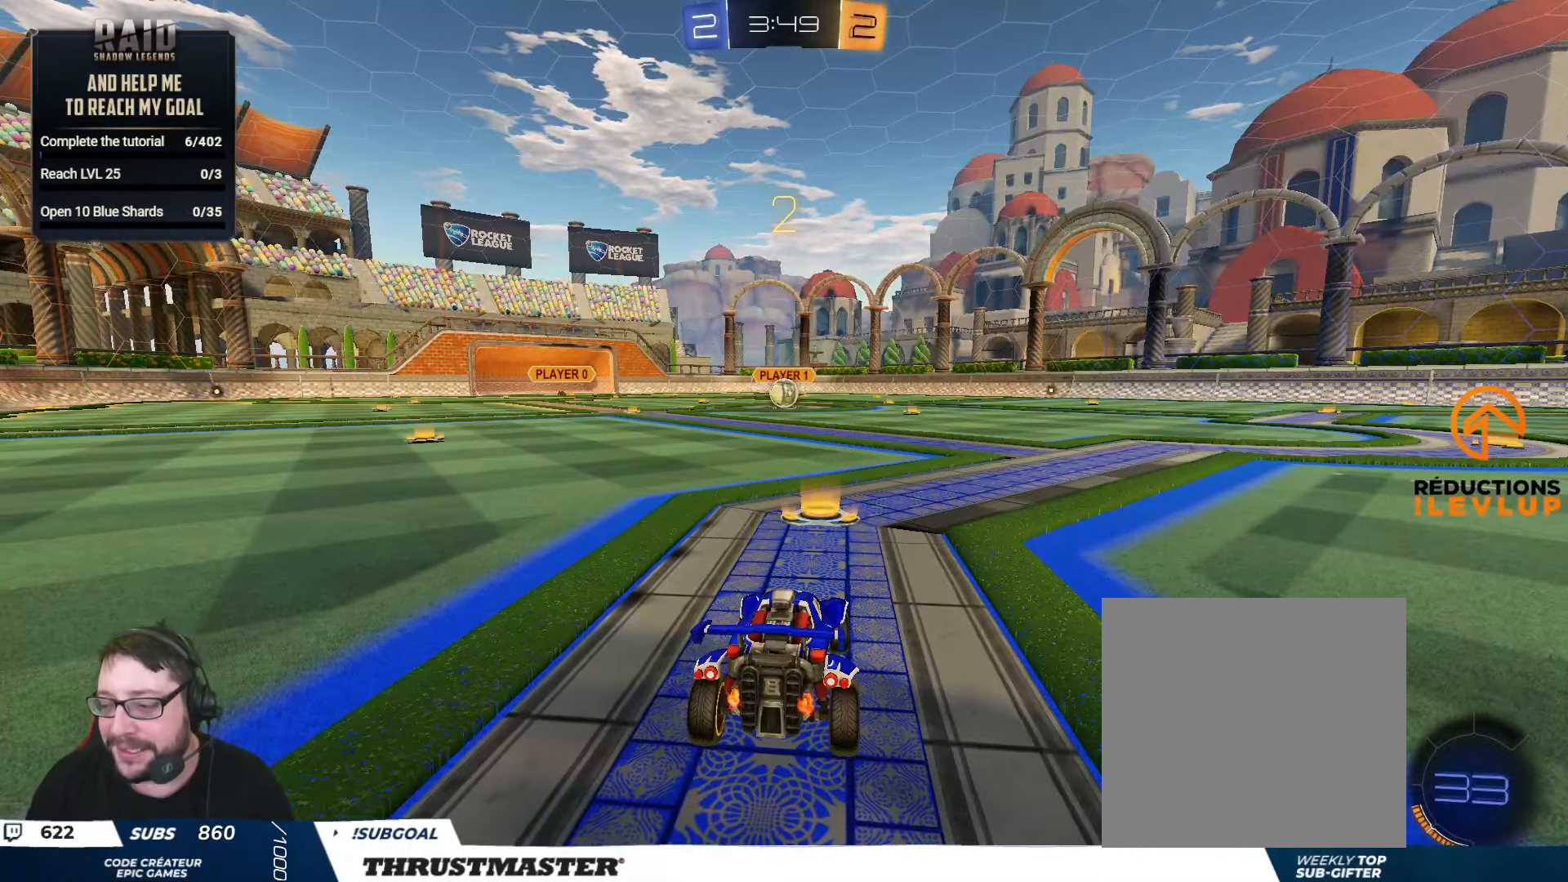
{"buttons": ["B", "R2"], "left_stick": "center", "right_stick": "center", "events": []}
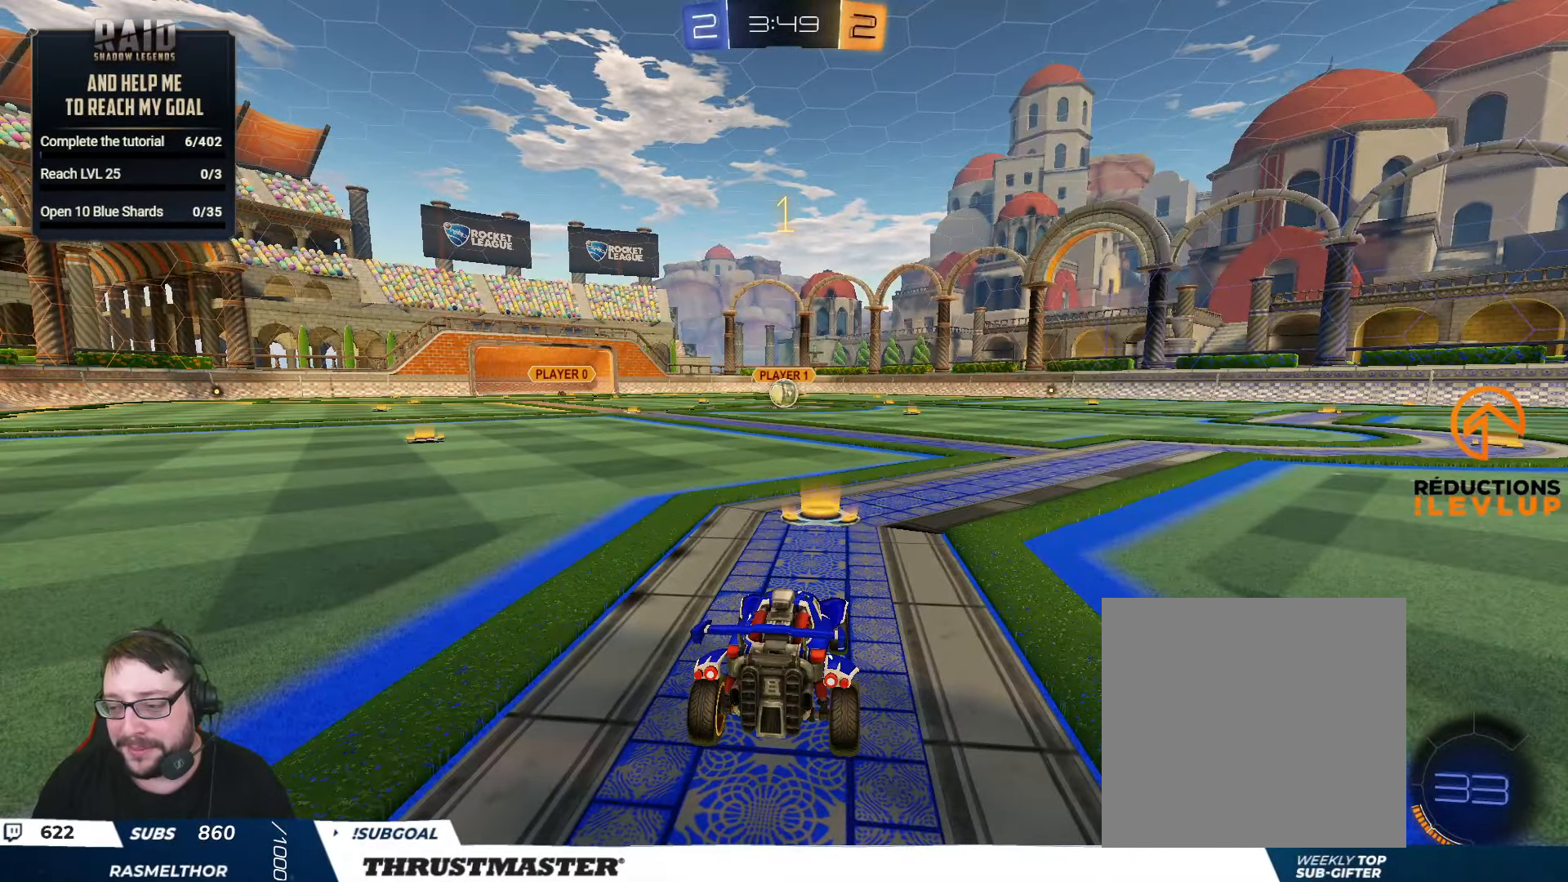
{"buttons": ["B", "R2"], "left_stick": "center", "right_stick": "center", "events": []}
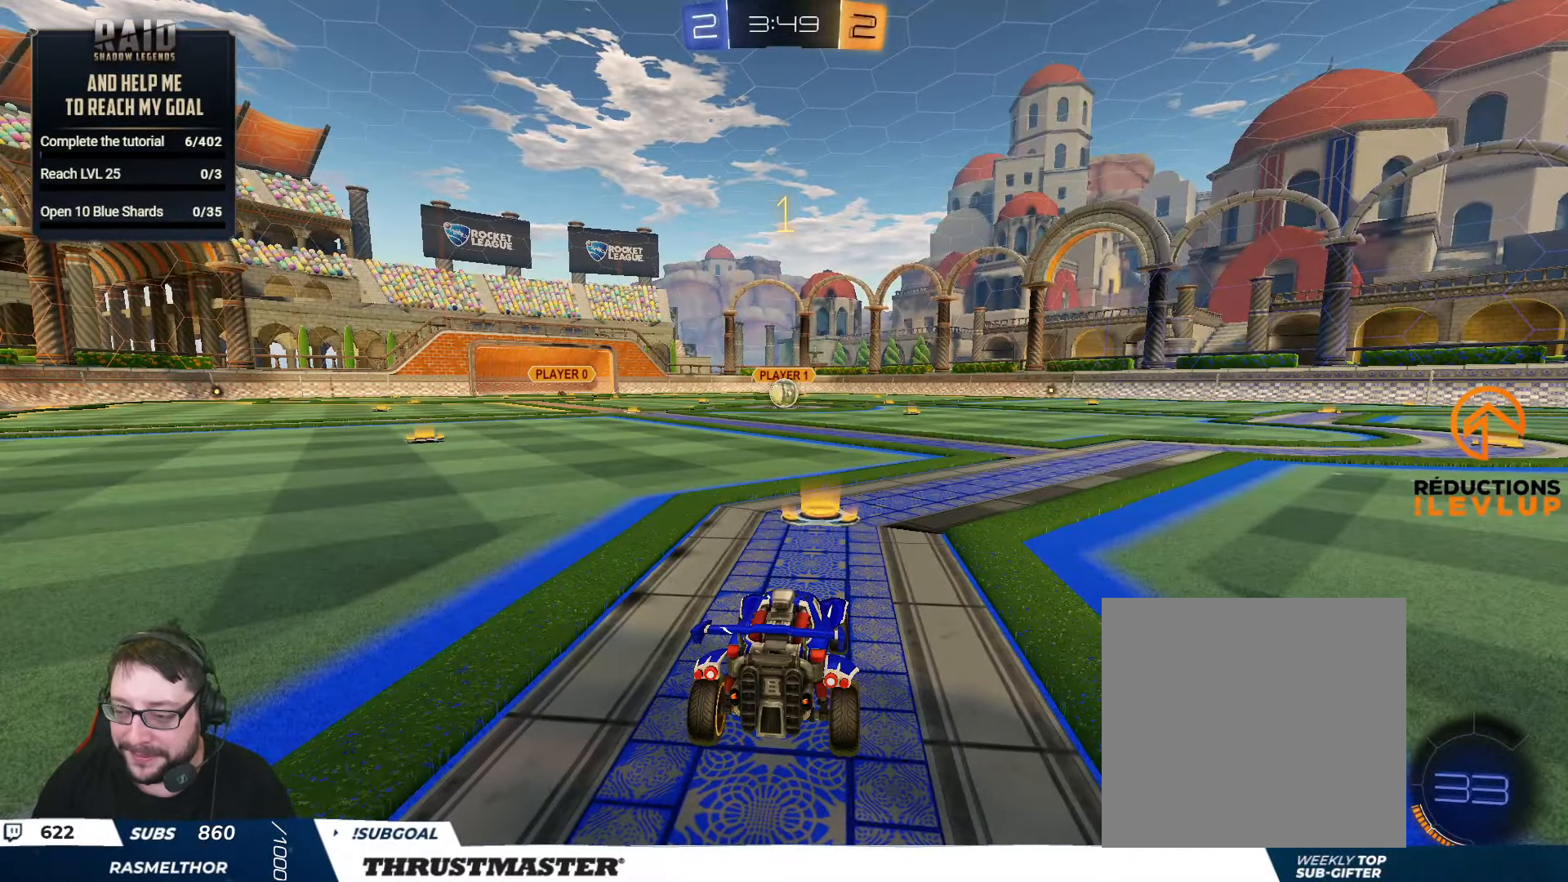
{"buttons": ["A", "B", "R2"], "left_stick": "right", "right_stick": "center", "events": [[466, "left_stick", "right"], [483, "A", "down"]]}
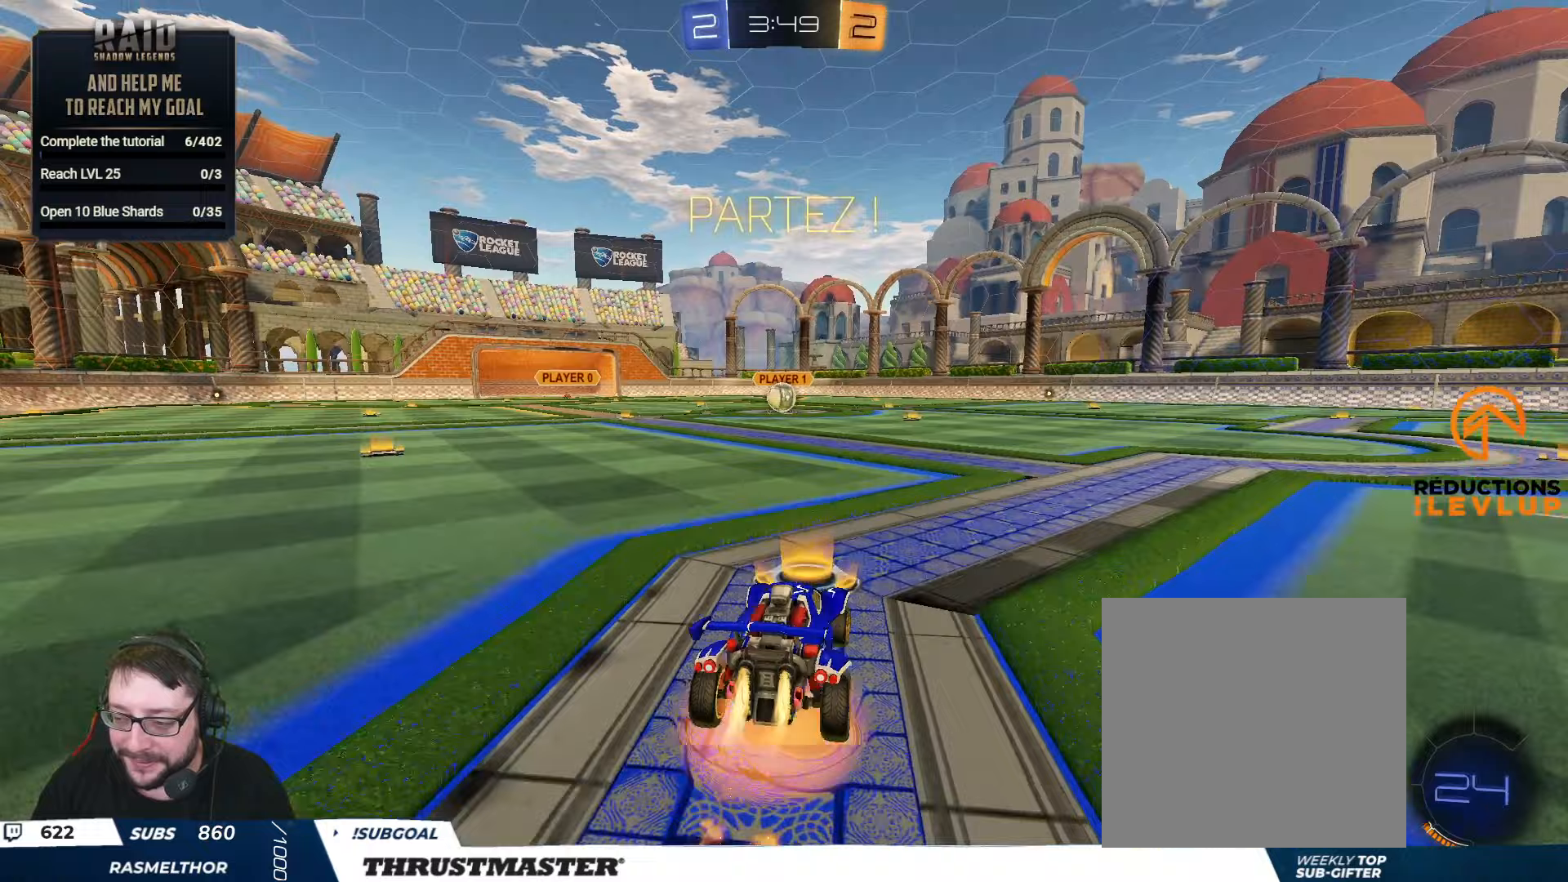
{"buttons": ["B", "Y", "L2", "R2"], "left_stick": "down-left", "right_stick": "center", "events": [[50, "A", "up"], [67, "L2", "down"], [67, "left_stick", "up-left"], [117, "A", "down"], [183, "left_stick", "down"], [200, "A", "up"], [200, "Y", "down"], [367, "left_stick", "down-left"], [383, "Y", "up"], [500, "Y", "down"]]}
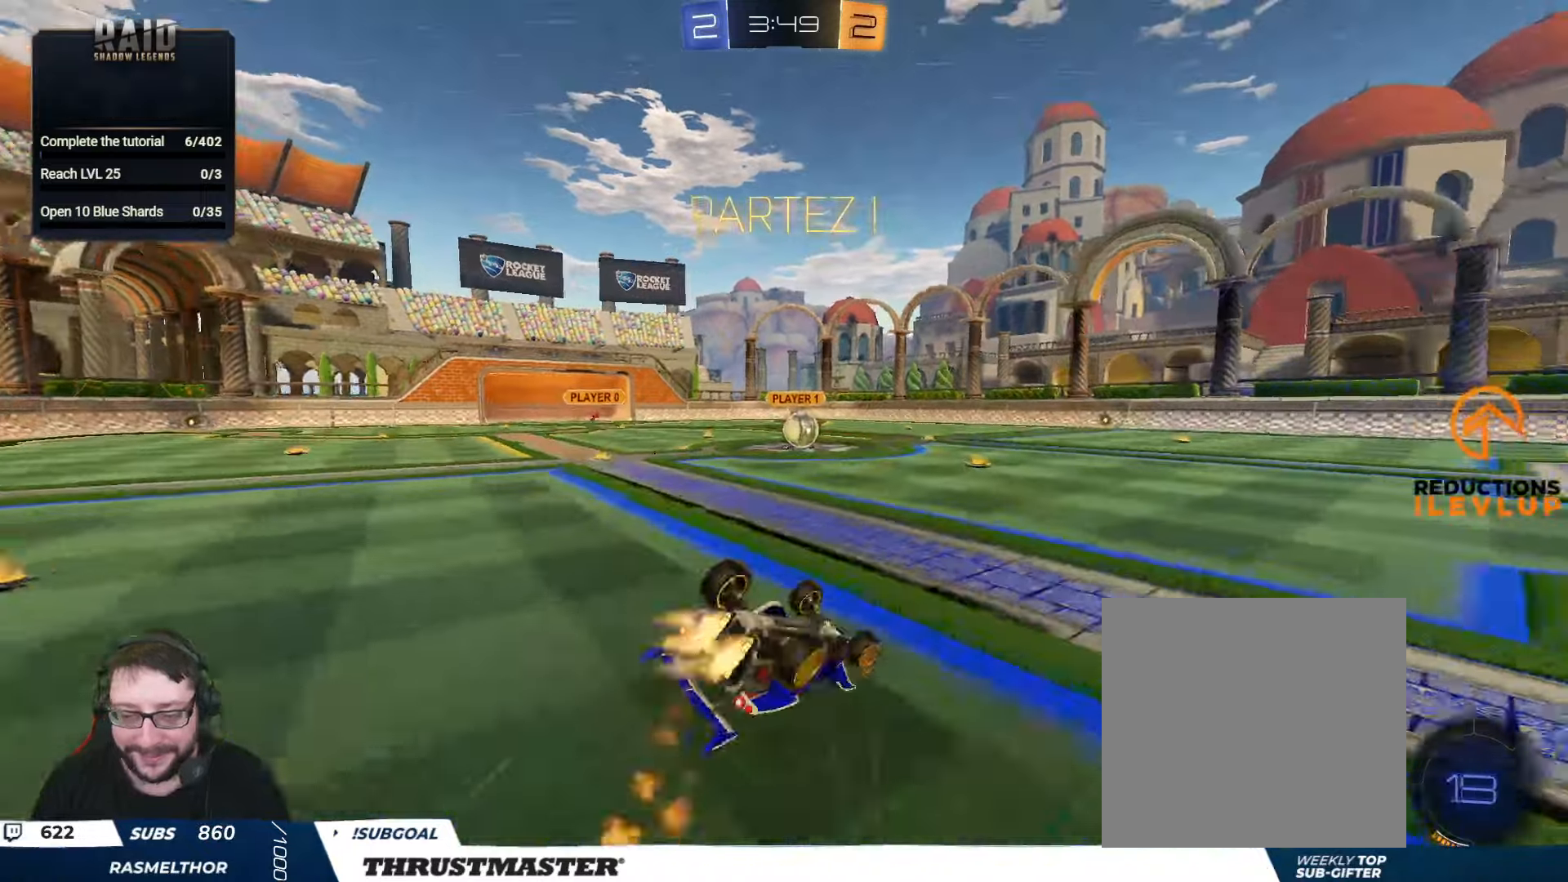
{"buttons": ["B", "R2"], "left_stick": "down-left", "right_stick": "center", "events": [[167, "Y", "up"], [433, "L2", "up"]]}
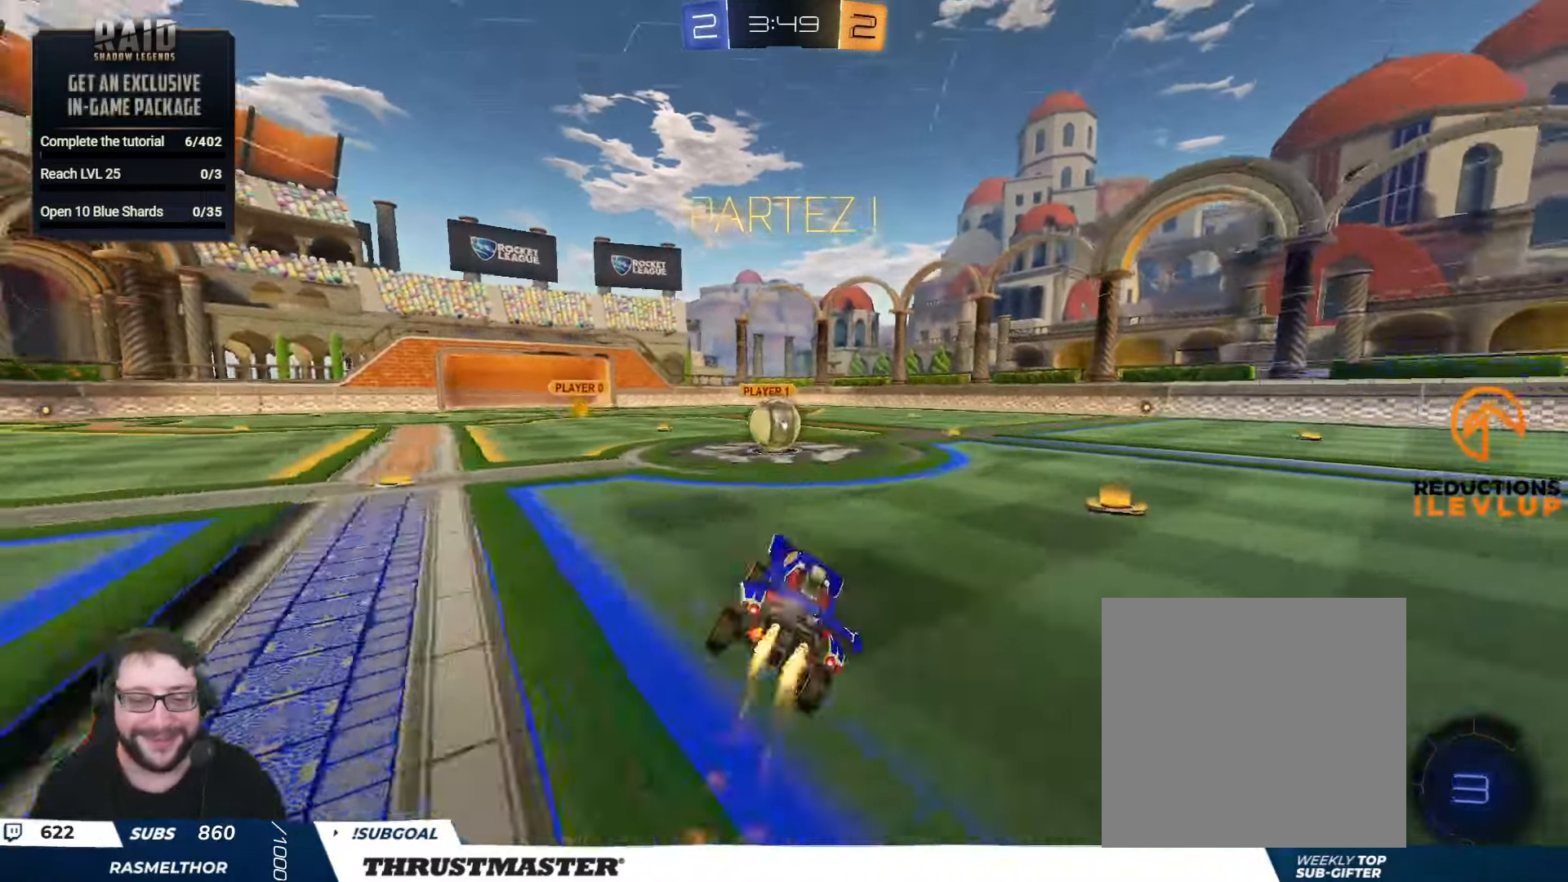
{"buttons": ["L2", "R2"], "left_stick": "up-left", "right_stick": "center", "events": [[17, "B", "up"], [33, "left_stick", "center"], [267, "left_stick", "left"], [300, "A", "down"], [300, "B", "down"], [367, "left_stick", "center"], [400, "A", "up"], [417, "B", "up"], [483, "left_stick", "up-left"], [500, "L2", "down"]]}
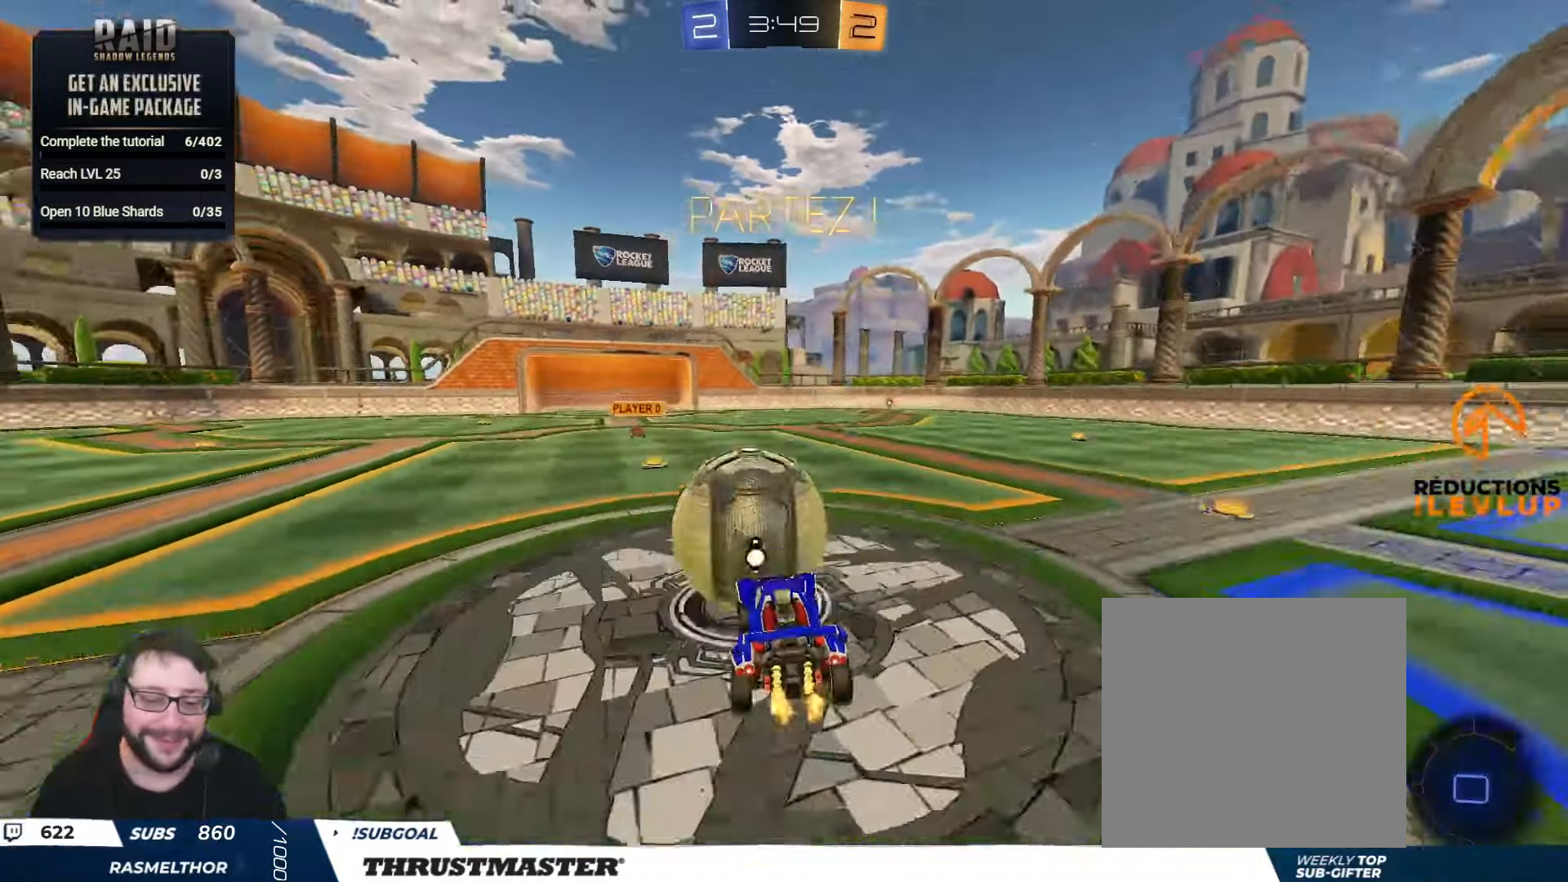
{"buttons": ["L2", "R2"], "left_stick": "down-left", "right_stick": "center", "events": [[17, "B", "down"], [33, "A", "down"], [117, "A", "up"], [133, "A", "down"], [133, "left_stick", "down"], [233, "left_stick", "down-left"], [367, "A", "up"], [417, "B", "up"]]}
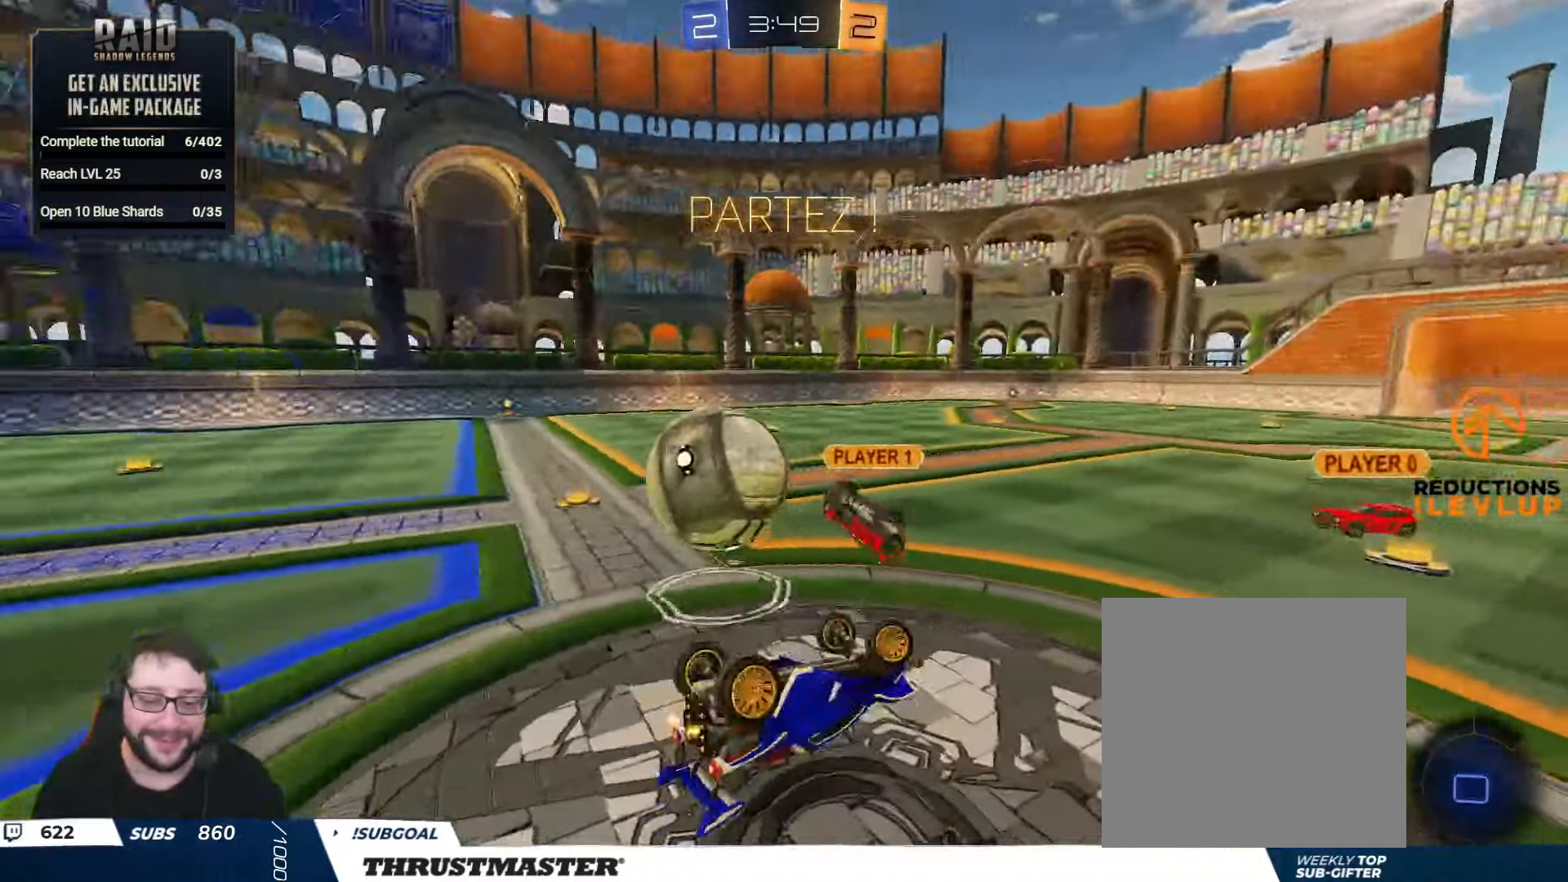
{"buttons": ["R2"], "left_stick": "center", "right_stick": "center", "events": [[283, "left_stick", "center"], [300, "L2", "up"]]}
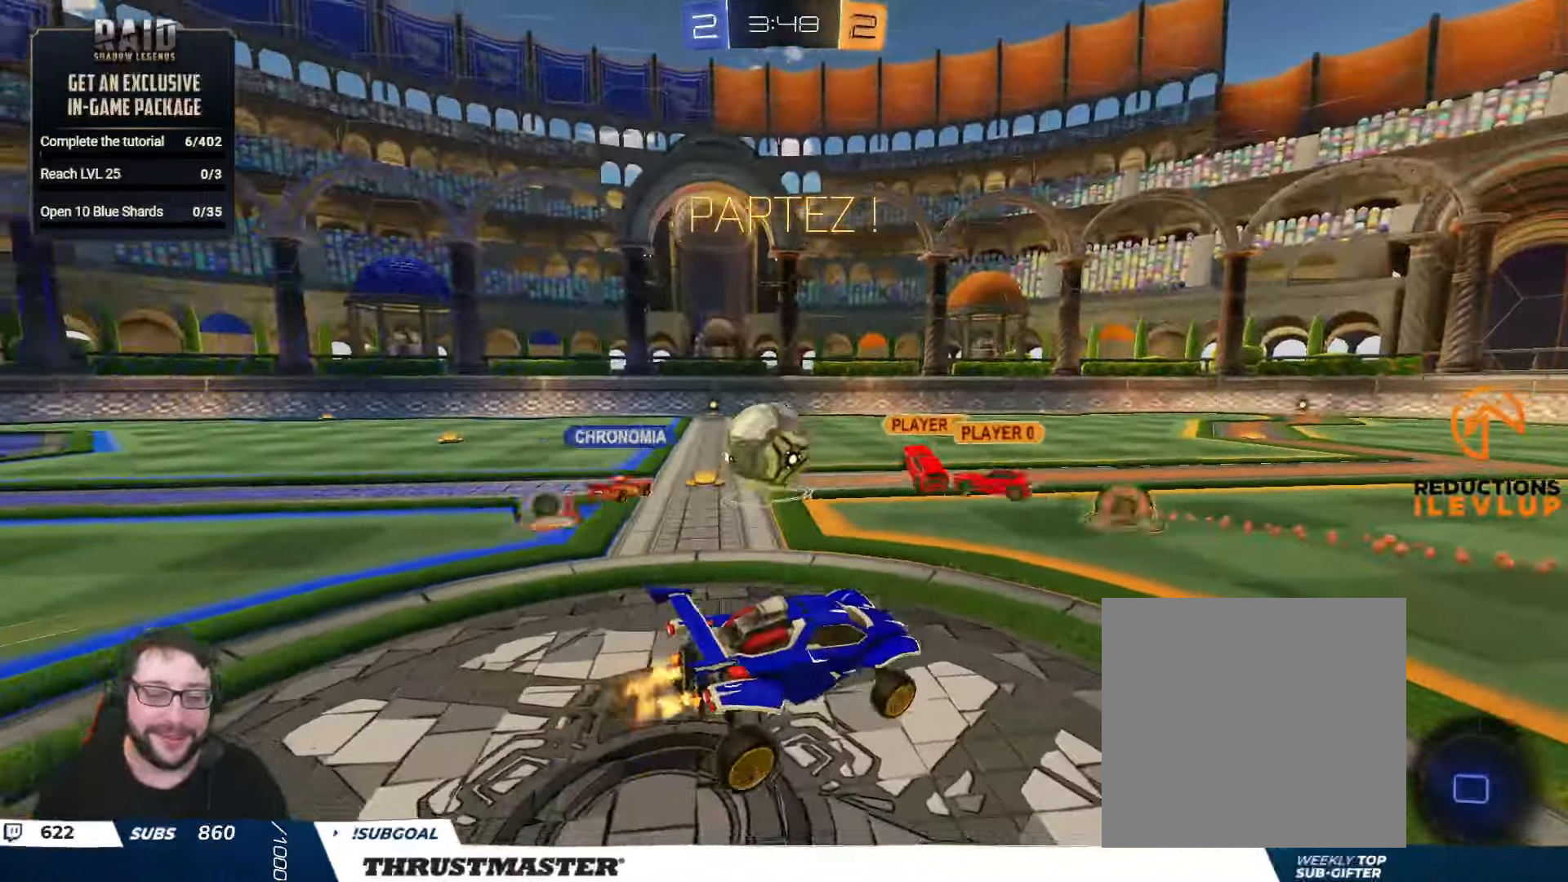
{"buttons": ["R2"], "left_stick": "right", "right_stick": "center", "events": [[100, "left_stick", "right"]]}
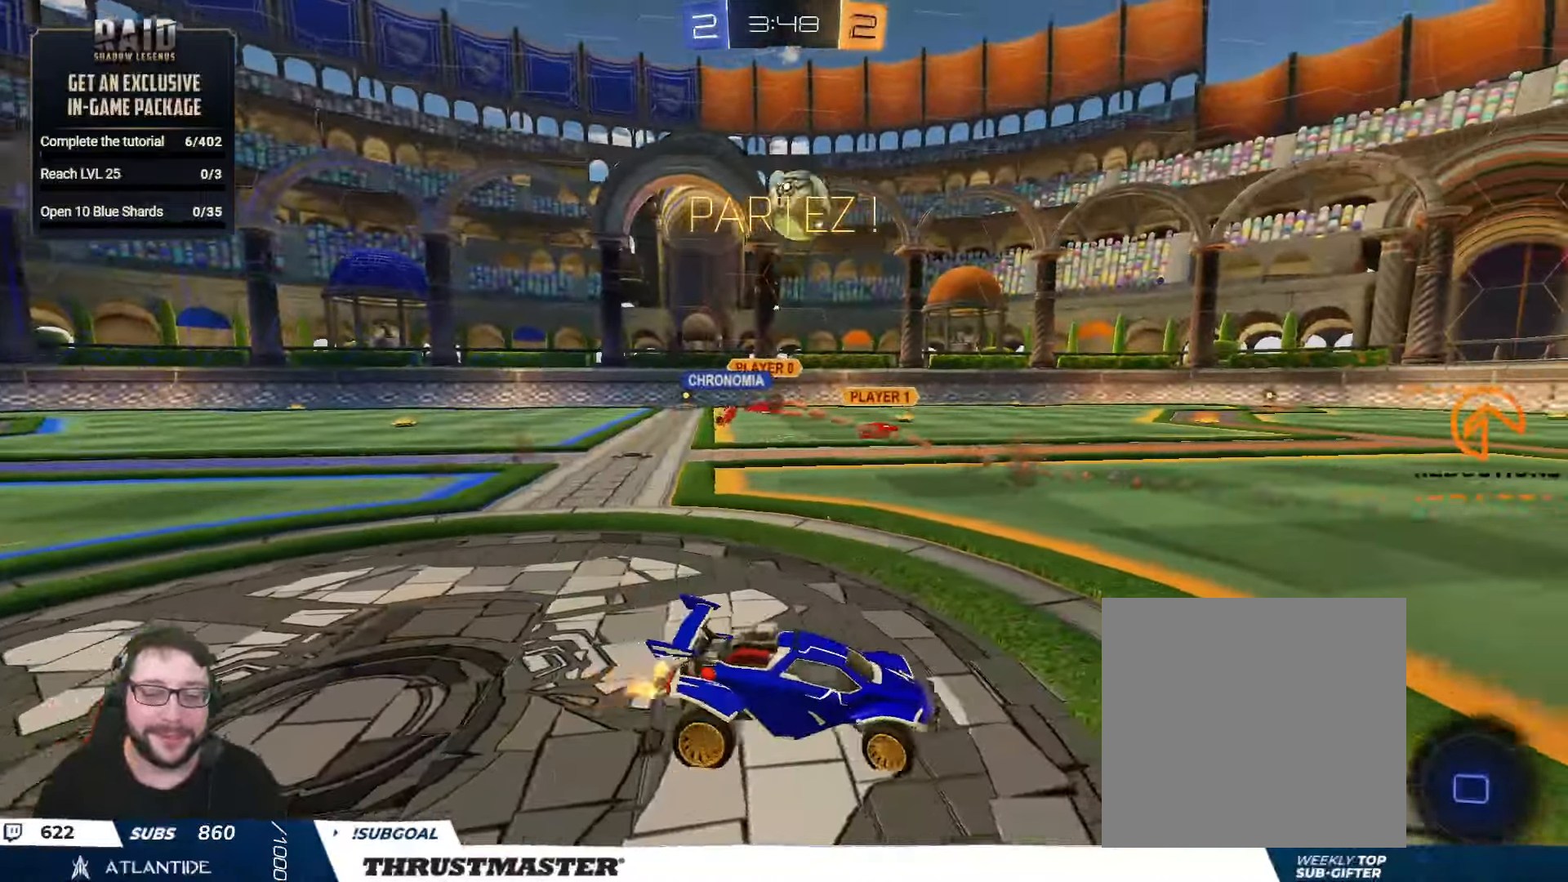
{"buttons": ["R2"], "left_stick": "right", "right_stick": "center", "events": [[217, "Y", "down"], [300, "Y", "up"]]}
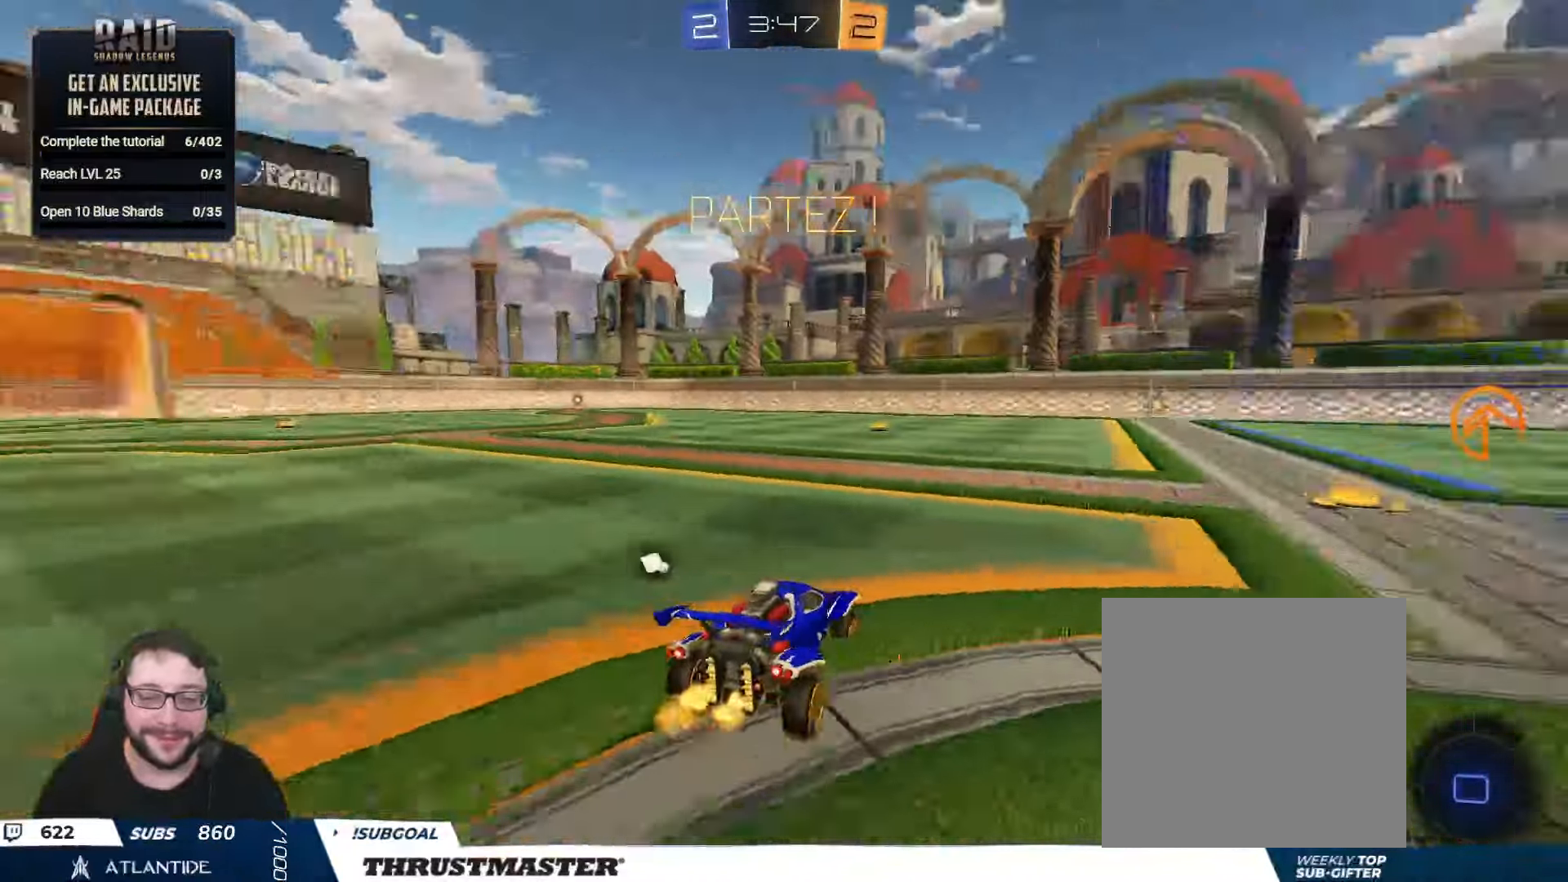
{"buttons": ["R2"], "left_stick": "right", "right_stick": "center", "events": [[167, "left_stick", "center"], [367, "left_stick", "right"]]}
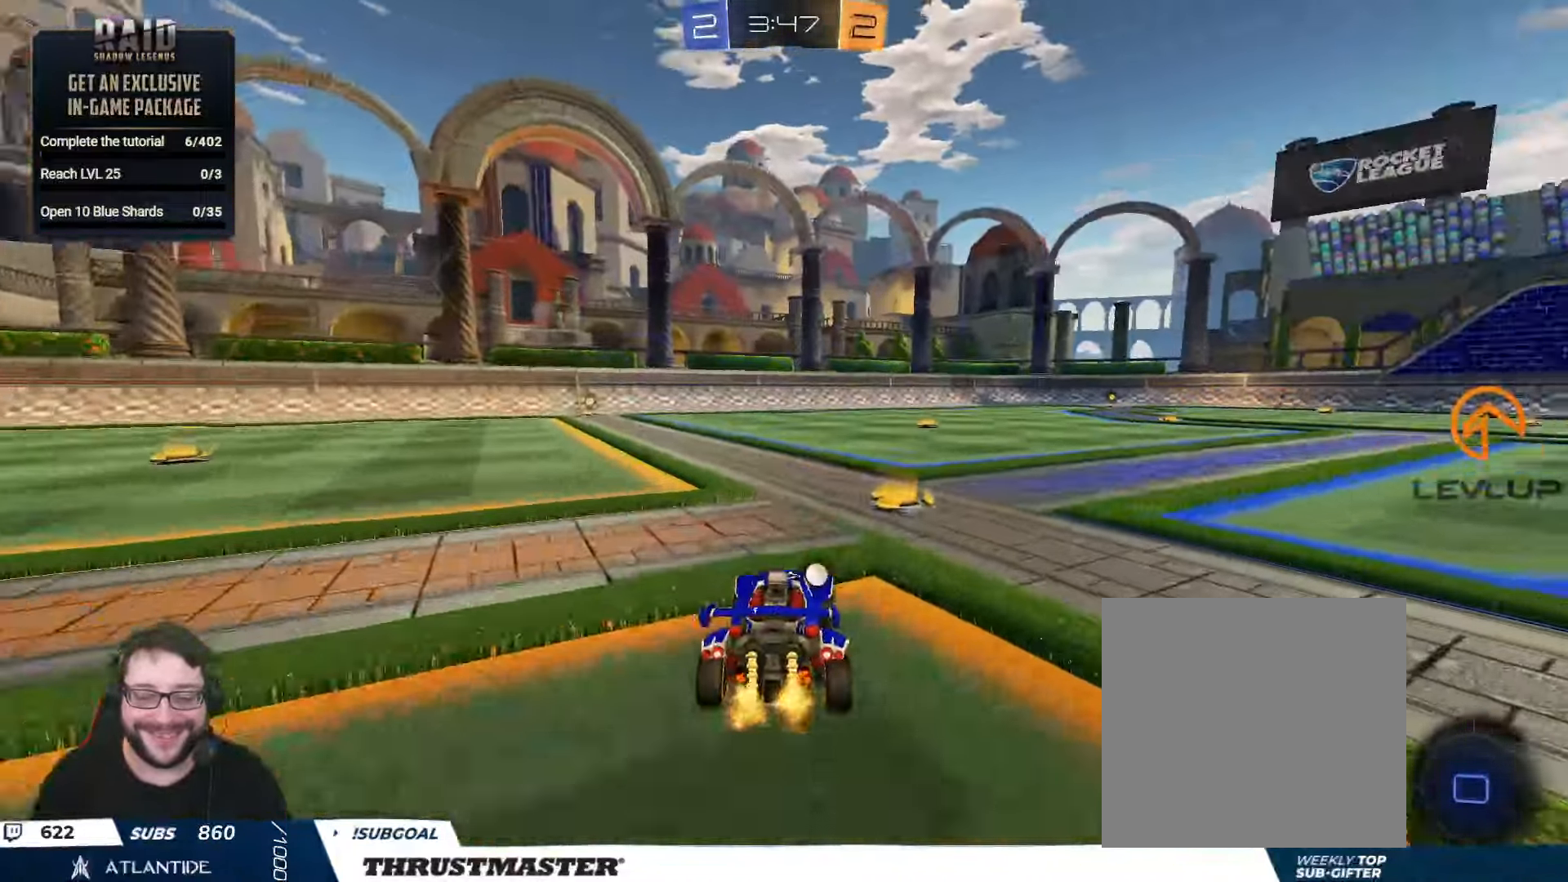
{"buttons": ["L2", "R2"], "left_stick": "left", "right_stick": "center", "events": [[33, "A", "down"], [50, "left_stick", "up-left"], [67, "B", "down"], [67, "L2", "down"], [133, "A", "up"], [150, "B", "up"], [167, "B", "down"], [183, "A", "down"], [250, "A", "up"], [250, "B", "up"], [300, "left_stick", "down-left"], [400, "left_stick", "left"]]}
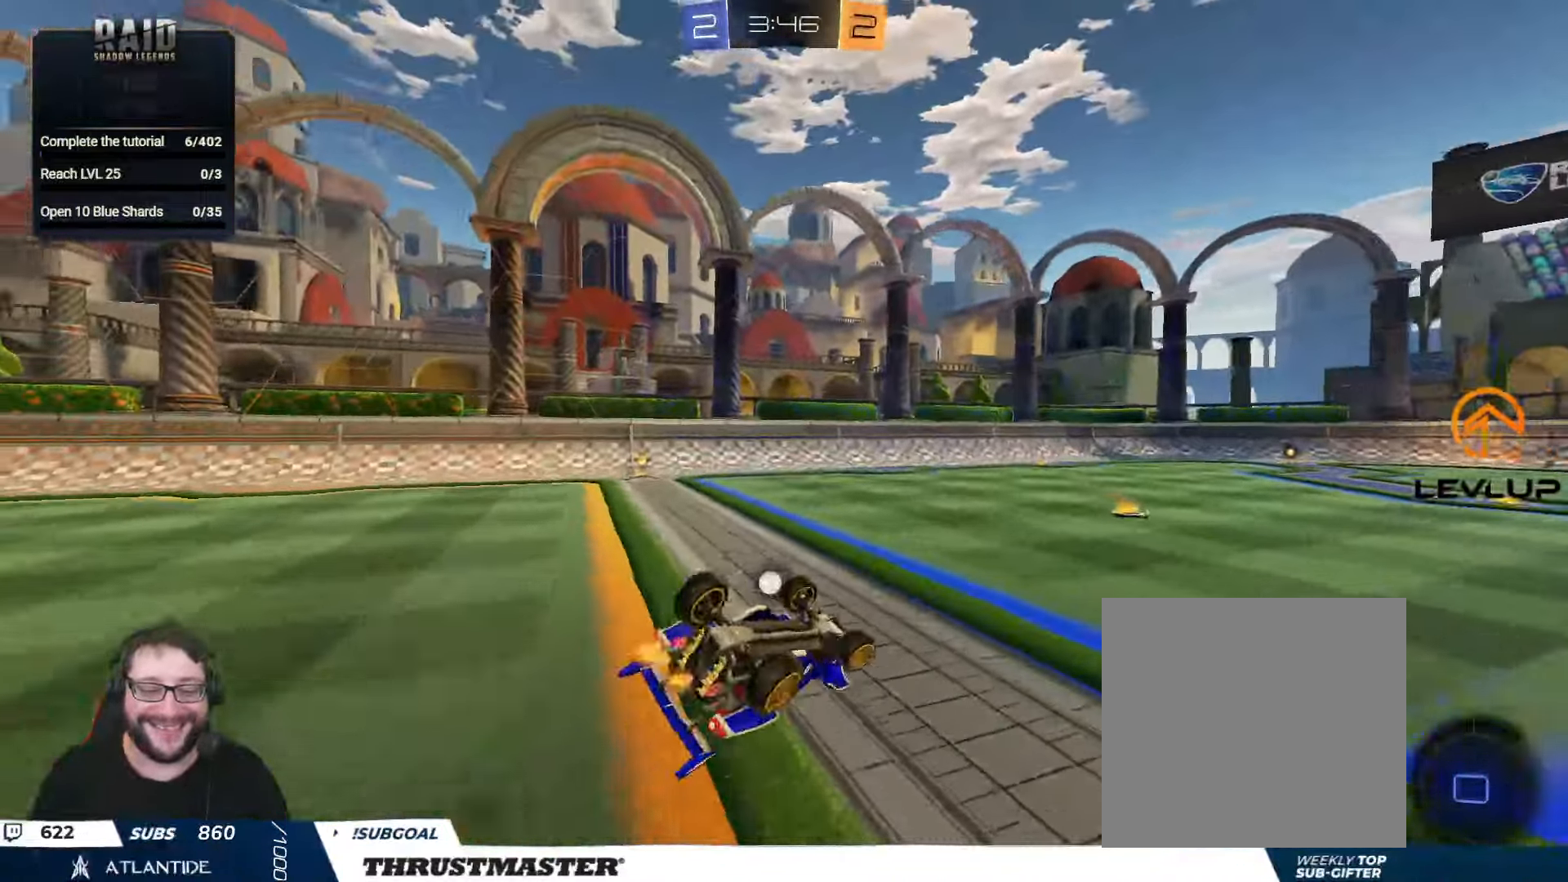
{"buttons": ["R2"], "left_stick": "center", "right_stick": "center", "events": [[283, "L2", "up"], [283, "left_stick", "down-left"], [383, "left_stick", "center"]]}
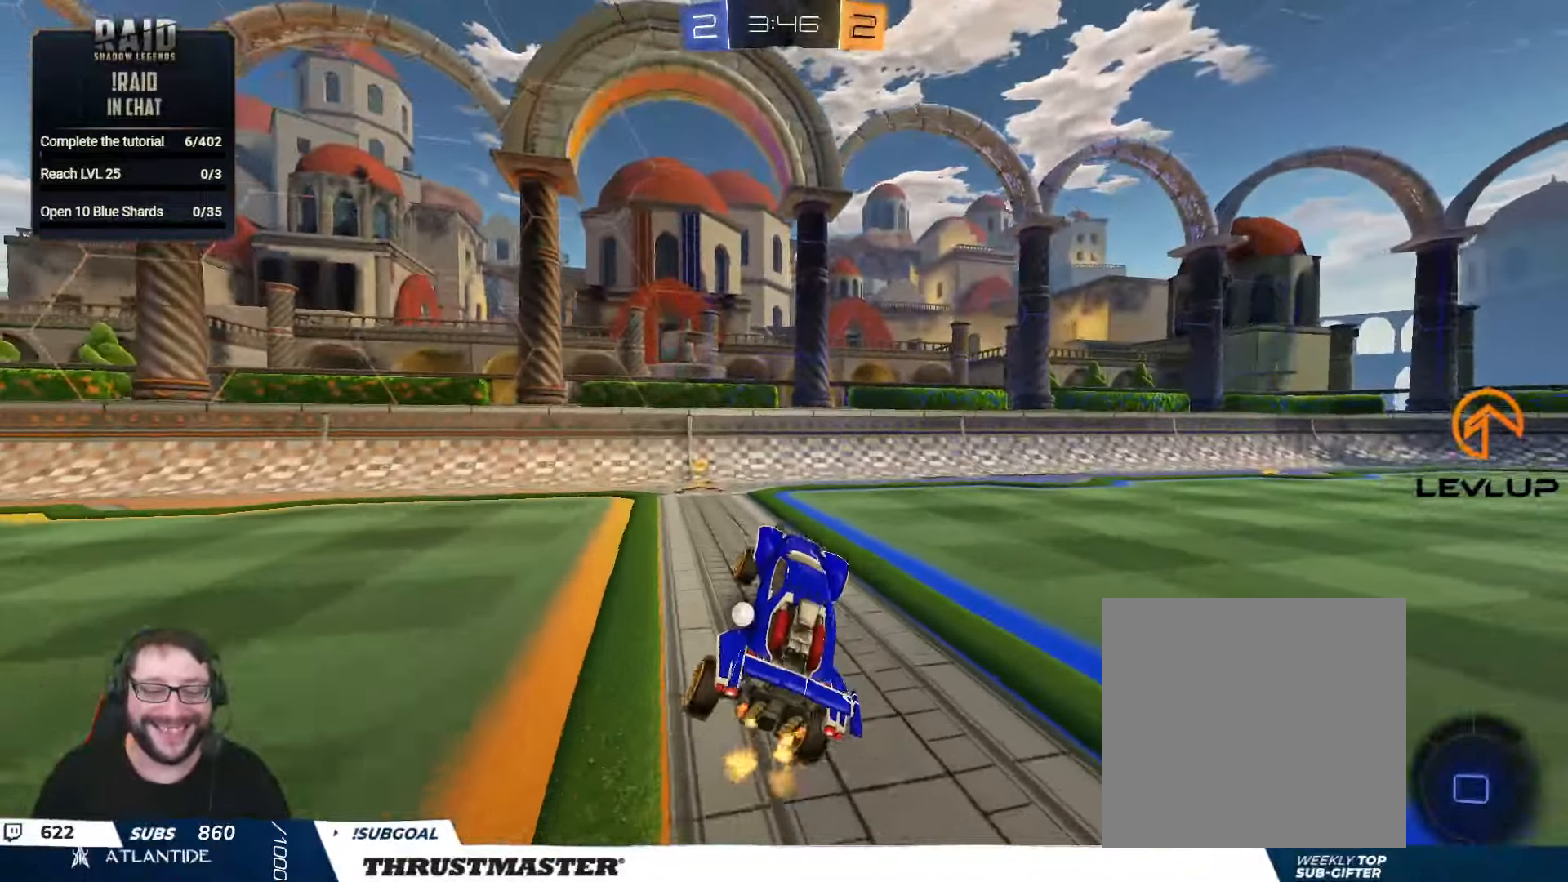
{"buttons": ["R2"], "left_stick": "left", "right_stick": "center", "events": [[100, "Y", "down"], [100, "left_stick", "left"], [184, "Y", "up"], [200, "left_stick", "center"], [484, "left_stick", "left"]]}
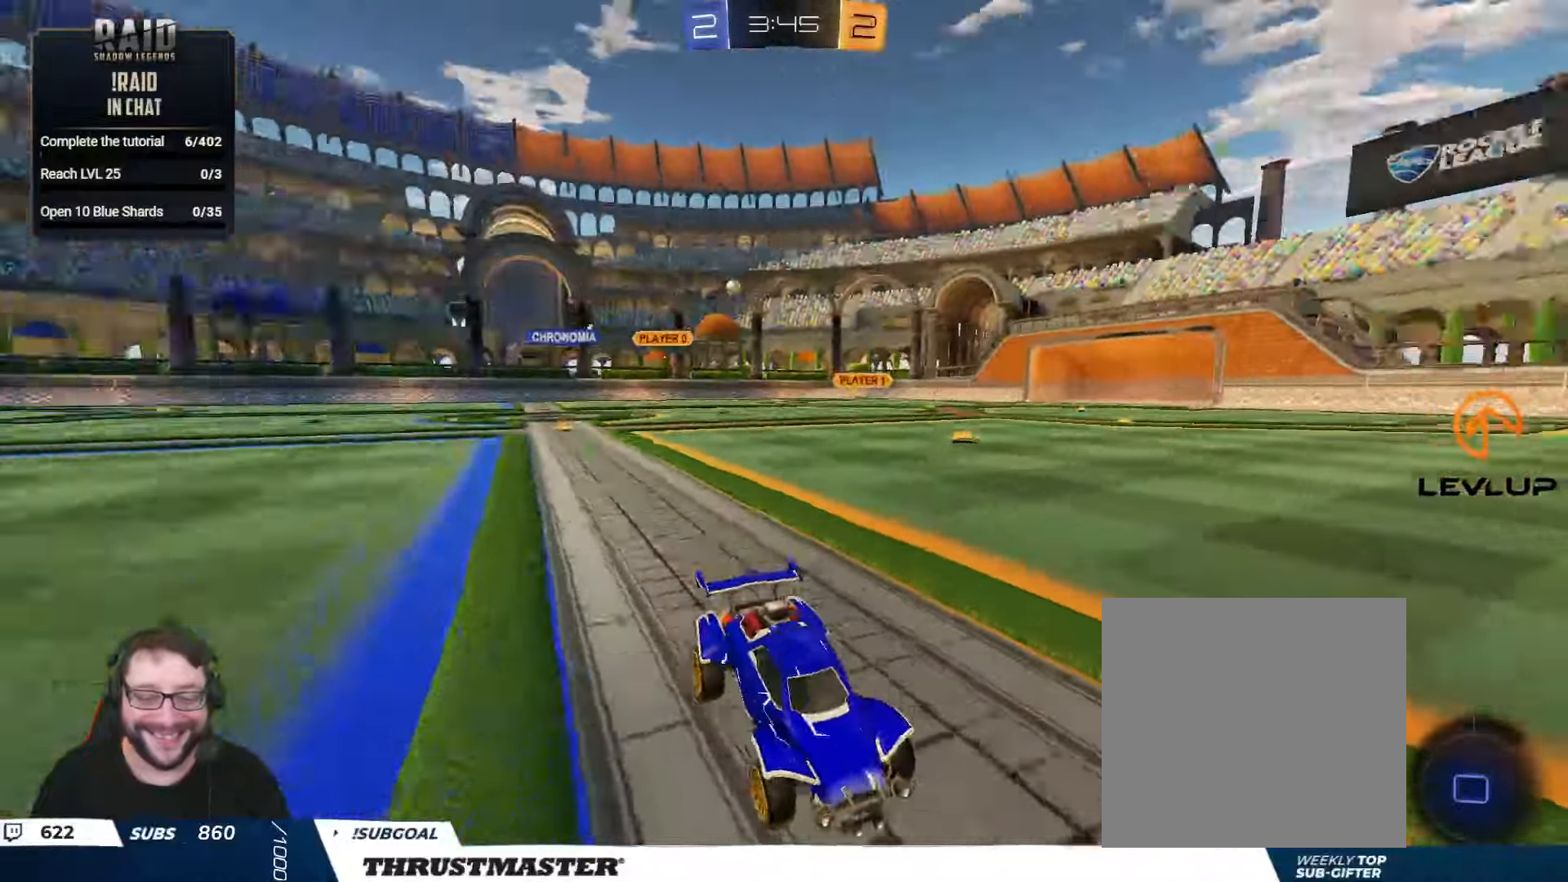
{"buttons": ["R2"], "left_stick": "up-left", "right_stick": "center", "events": [[34, "L2", "down"], [67, "left_stick", "up-left"], [134, "L2", "up"]]}
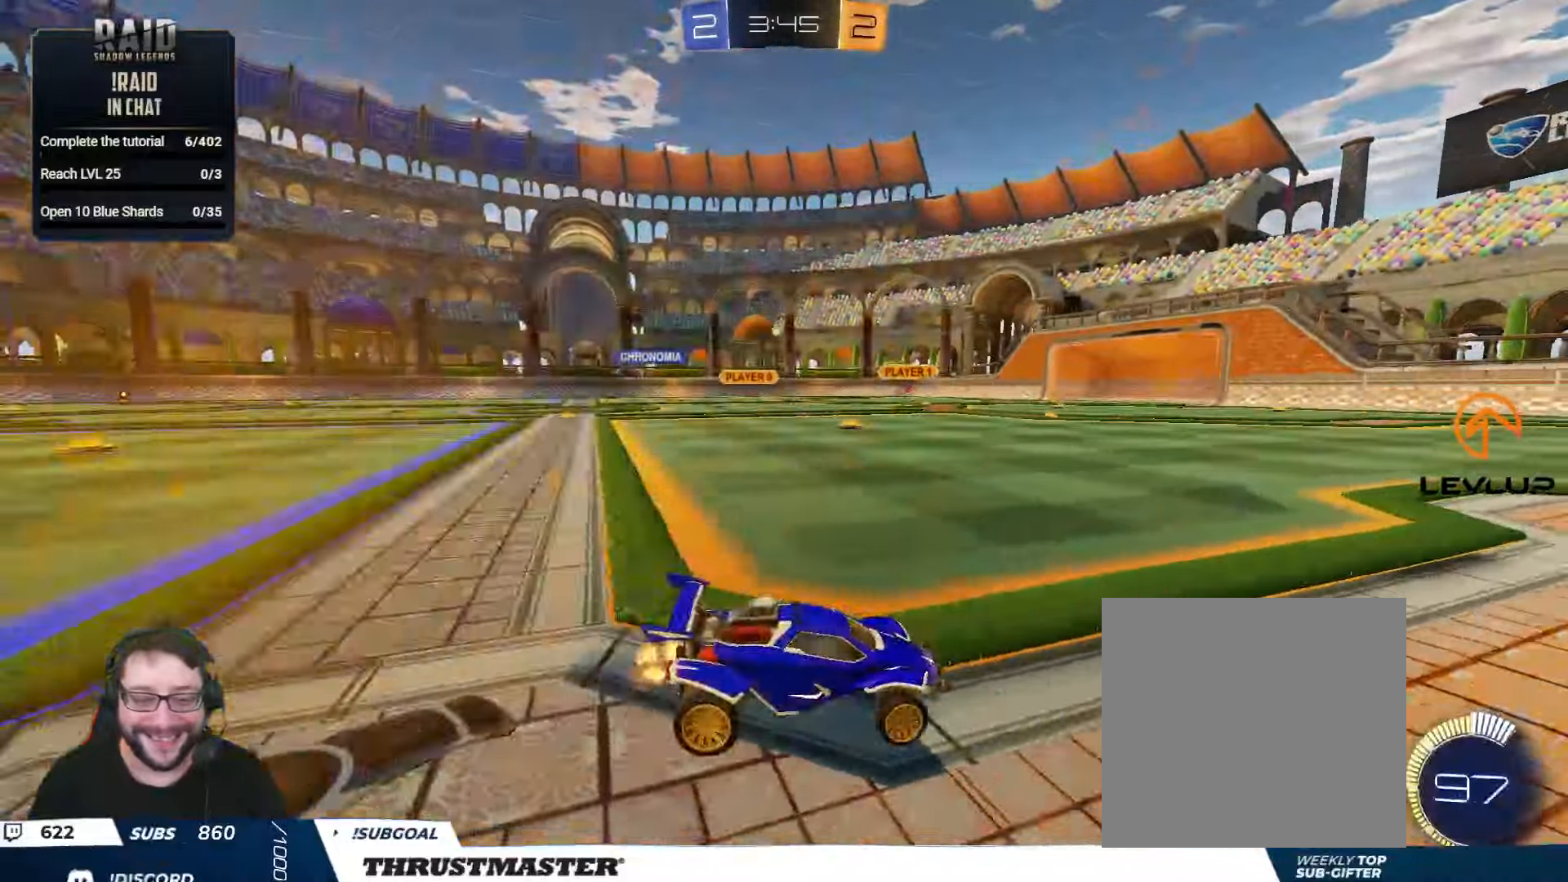
{"buttons": ["B", "R2"], "left_stick": "up-left", "right_stick": "center", "events": [[484, "B", "down"]]}
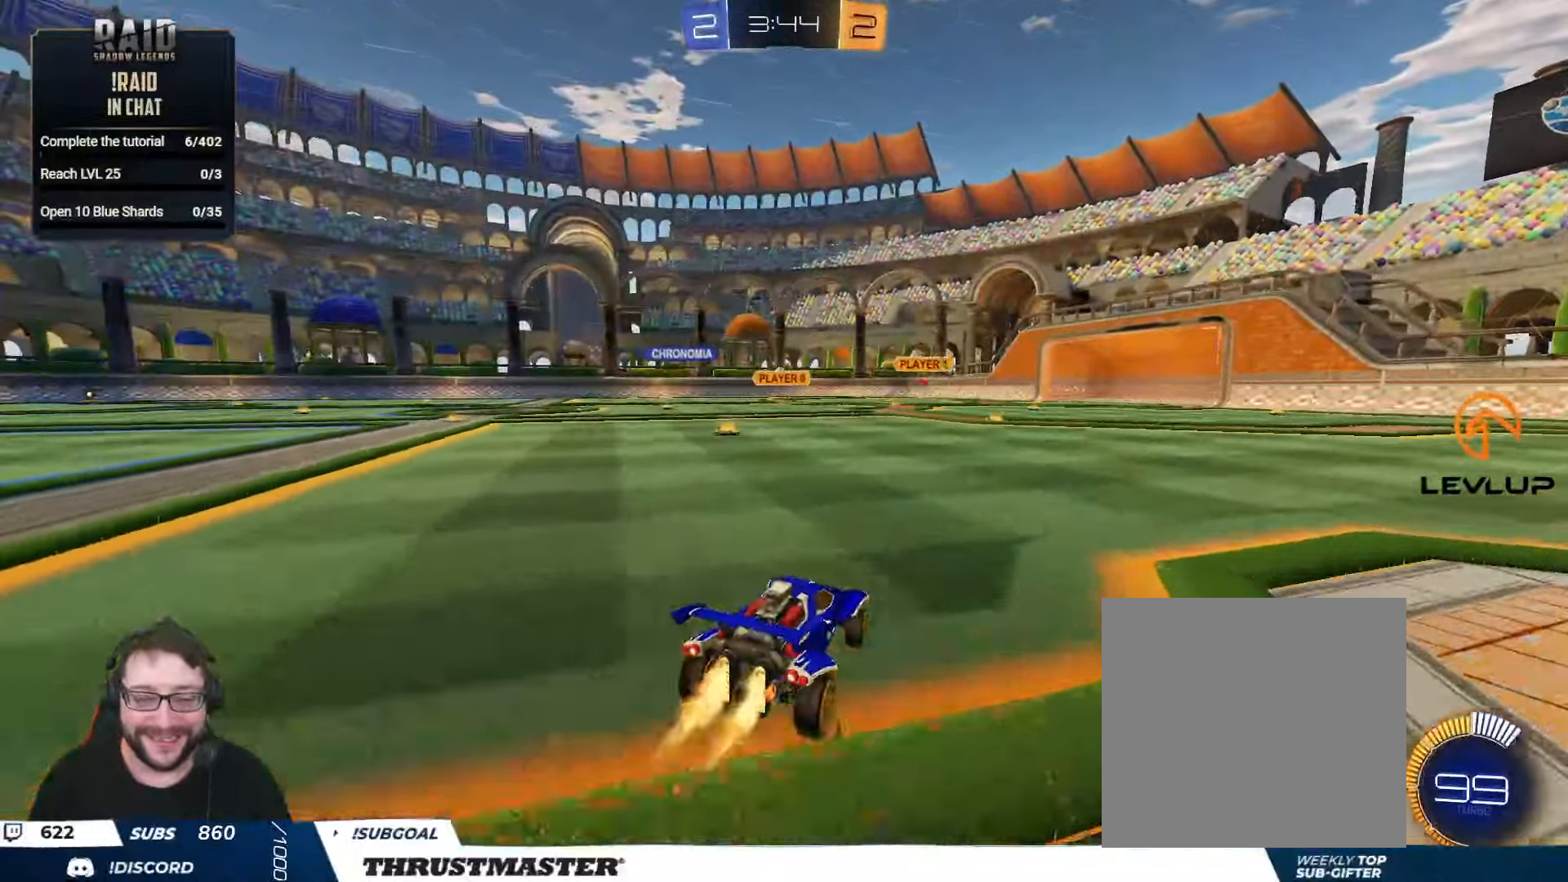
{"buttons": ["B", "R2"], "left_stick": "center", "right_stick": "center", "events": [[300, "left_stick", "center"]]}
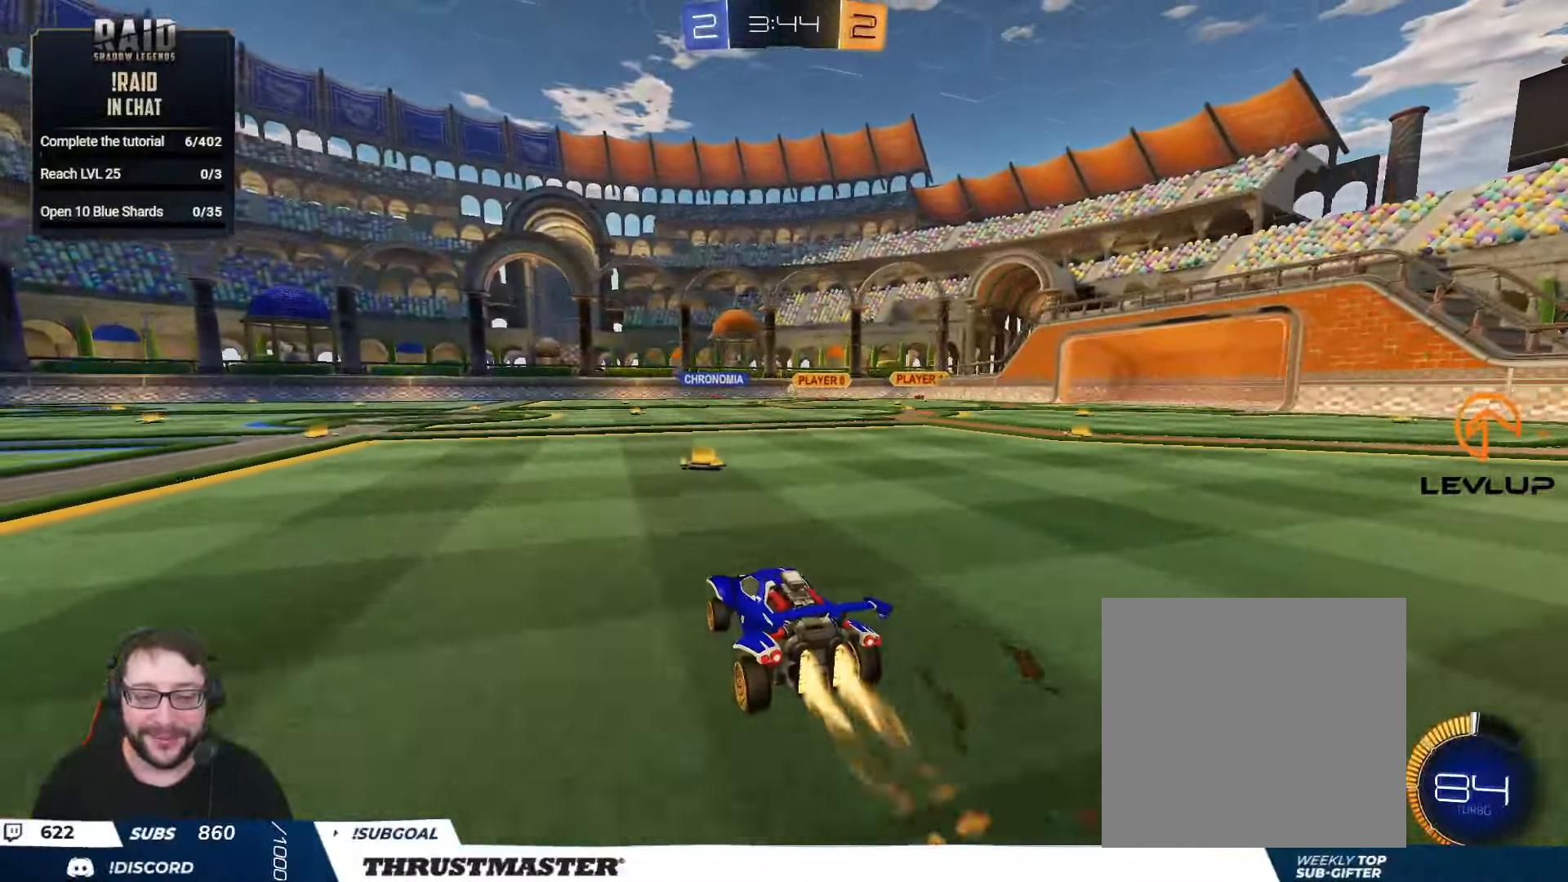
{"buttons": ["R2"], "left_stick": "center", "right_stick": "center", "events": [[250, "B", "up"]]}
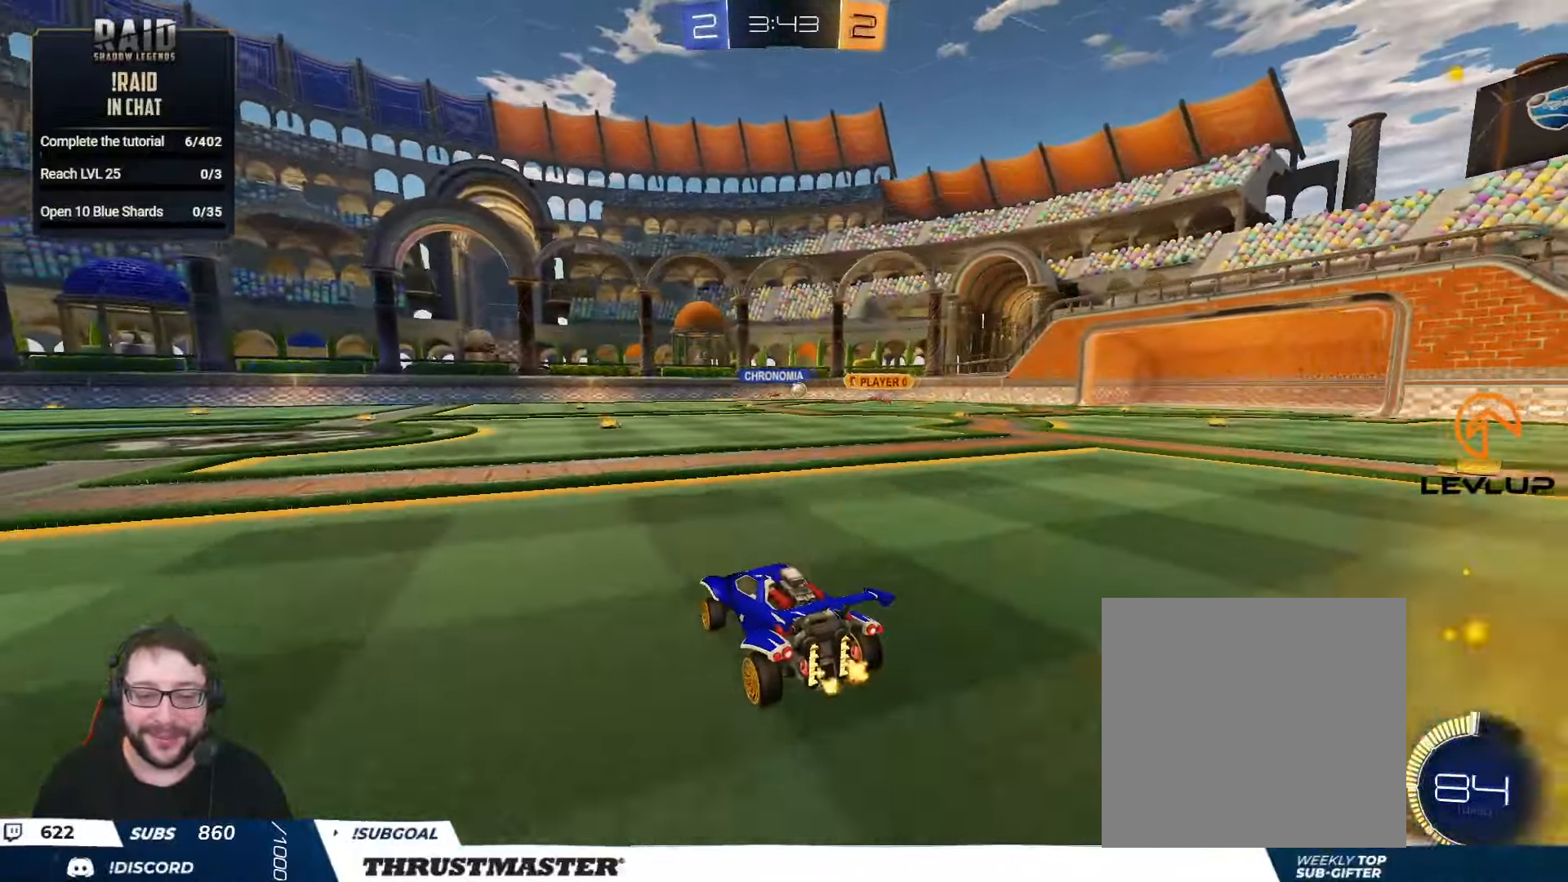
{"buttons": ["R2"], "left_stick": "up-right", "right_stick": "center", "events": [[484, "left_stick", "up-right"]]}
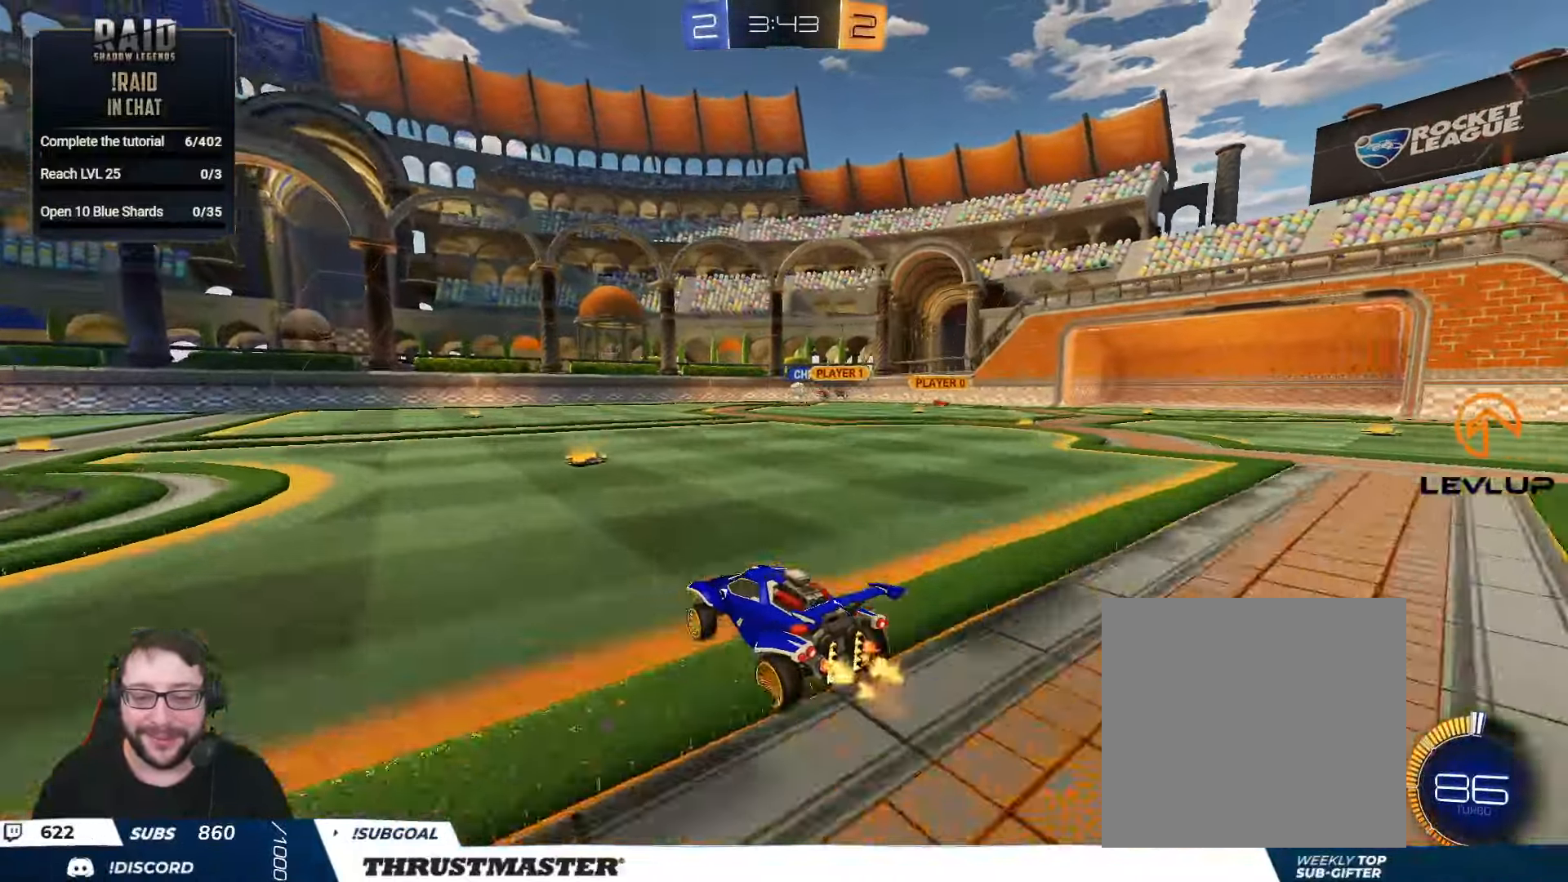
{"buttons": ["B", "R2"], "left_stick": "right", "right_stick": "center", "events": [[167, "left_stick", "up"], [267, "left_stick", "center"], [317, "B", "down"], [484, "left_stick", "right"]]}
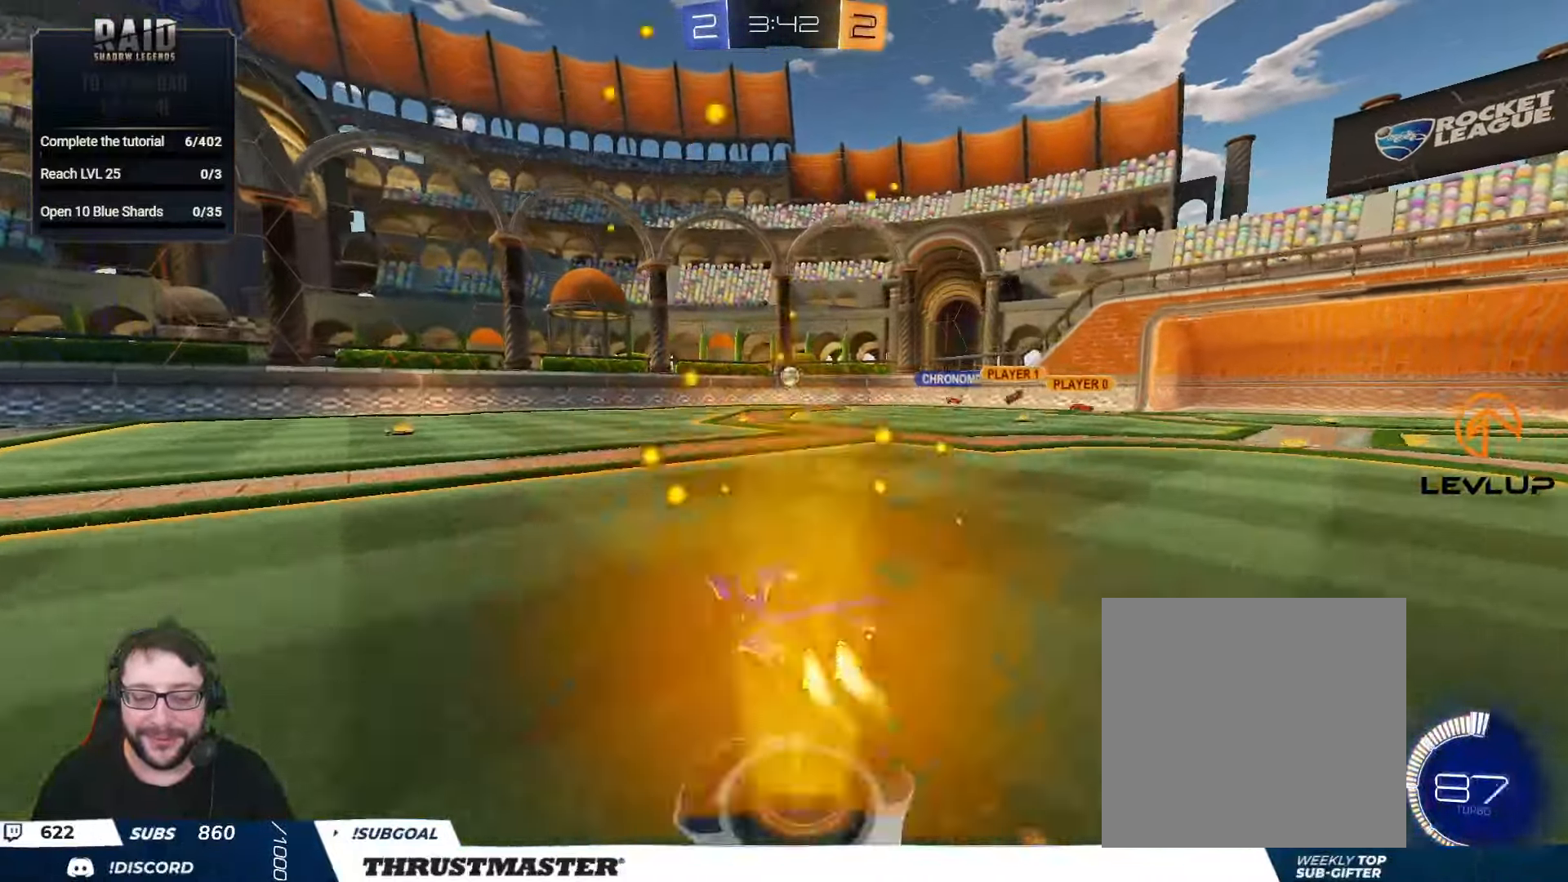
{"buttons": ["R2"], "left_stick": "center", "right_stick": "center", "events": [[100, "left_stick", "center"], [300, "B", "up"]]}
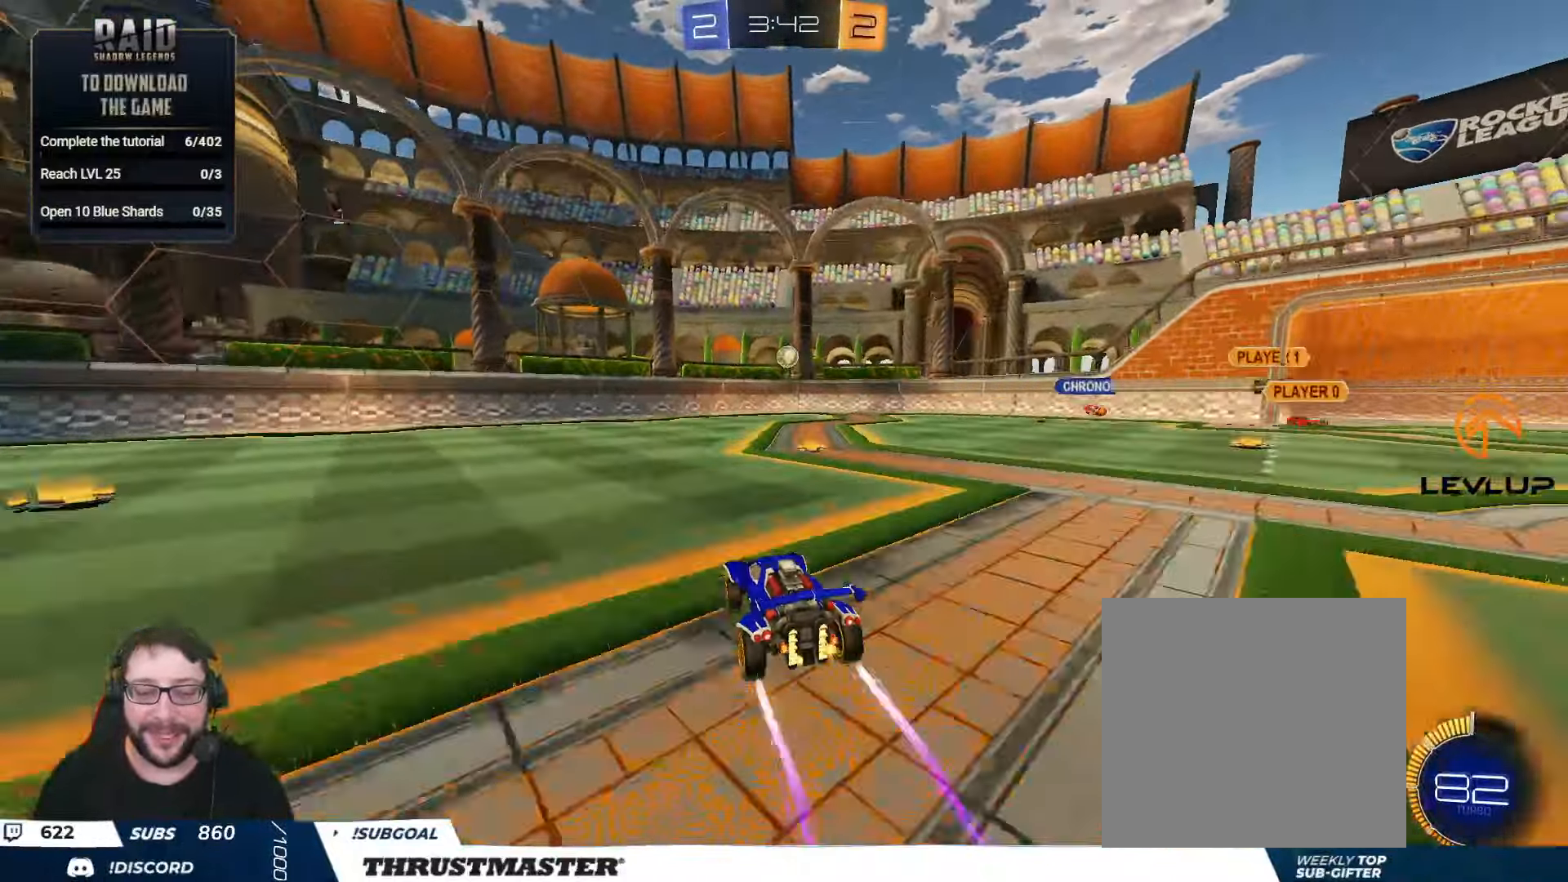
{"buttons": ["R2"], "left_stick": "center", "right_stick": "center", "events": [[267, "left_stick", "left"], [434, "left_stick", "center"]]}
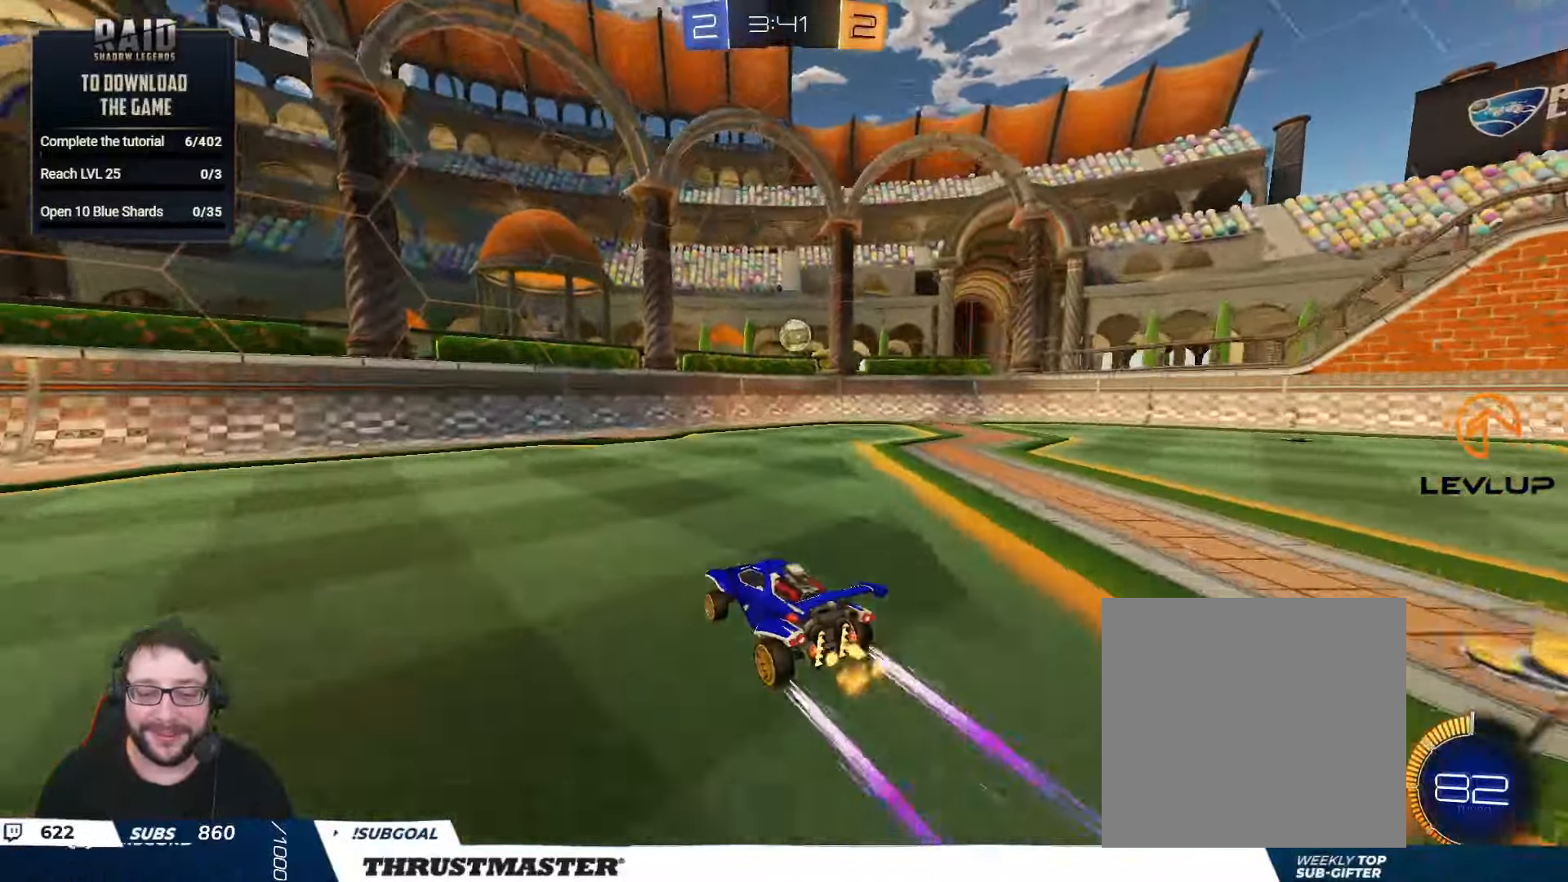
{"buttons": ["L2", "R2"], "left_stick": "right", "right_stick": "center", "events": [[34, "left_stick", "left"], [167, "left_stick", "down-left"], [300, "left_stick", "right"], [400, "L2", "down"]]}
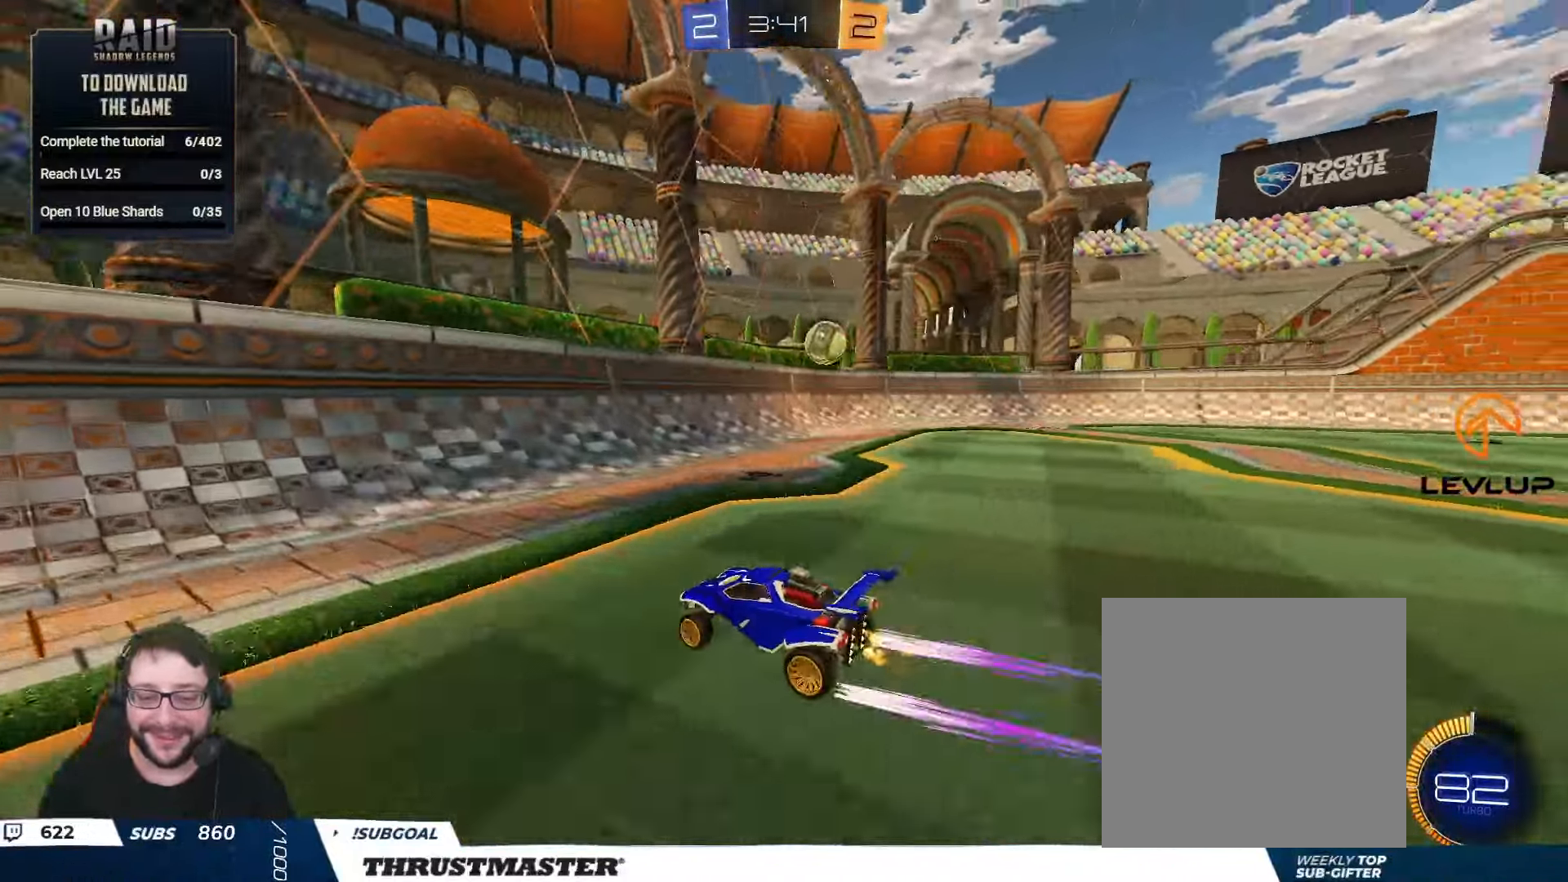
{"buttons": ["R2"], "left_stick": "right", "right_stick": "center", "events": [[84, "Y", "down"], [117, "L2", "up"], [133, "Y", "up"], [200, "R2", "up"], [350, "R2", "down"]]}